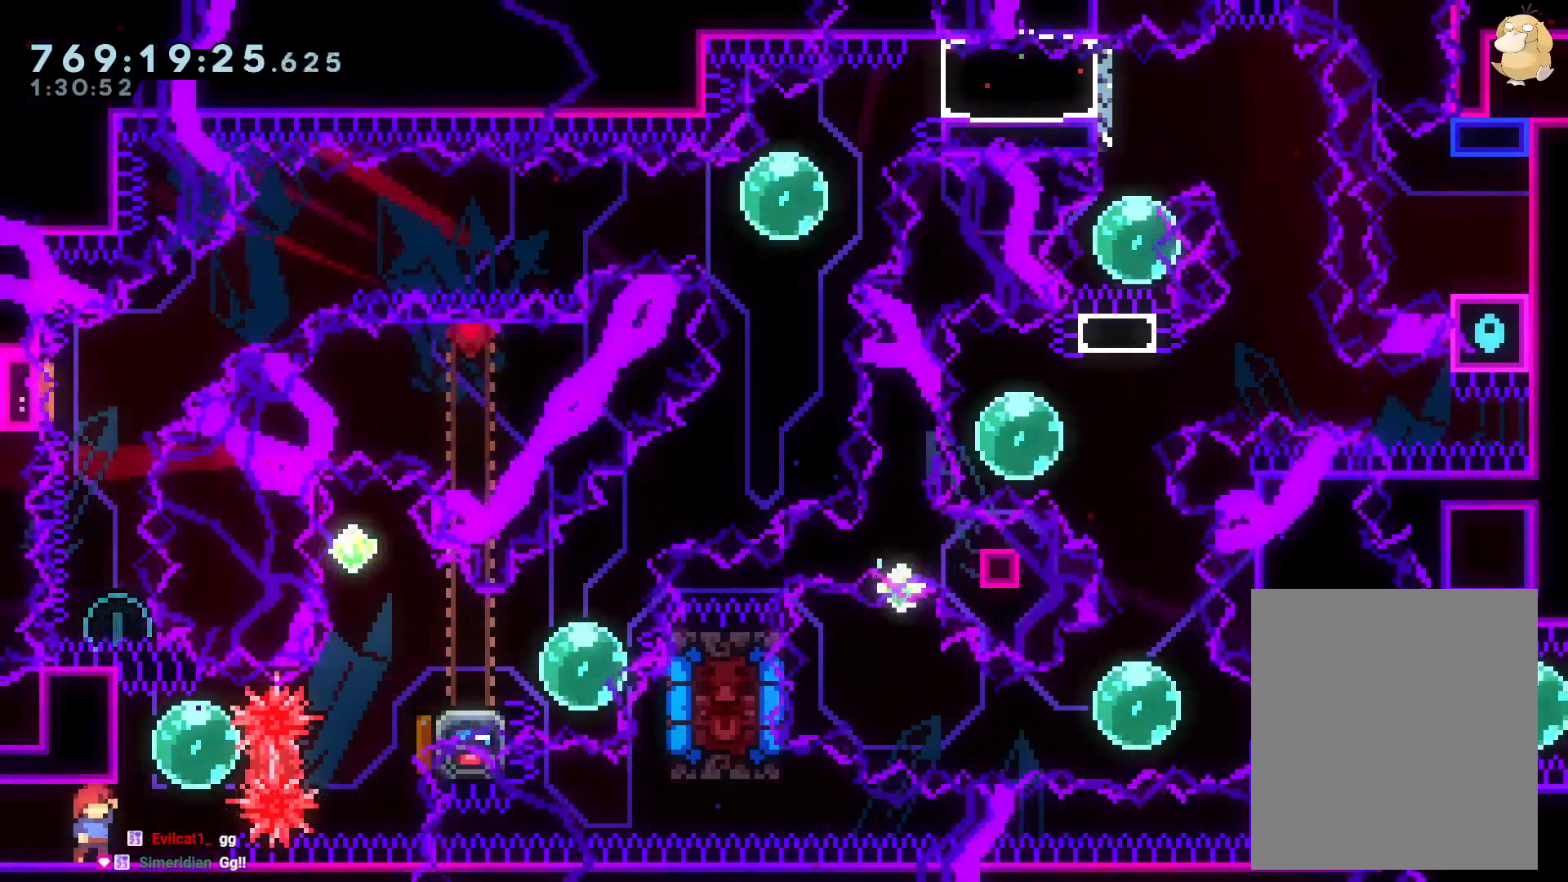
Gameplay with a controller (Nintendo layout); each line is a JSON object with the inputs held at the frame after it. "events" lists button and stick changes between this image and that frame as [ms after this image, input, new state], when the widget could be followed in between. Not read: HOME L3 R3 START.
{"buttons": [], "left_stick": "center", "right_stick": "center", "events": [[350, "X", "down"], [450, "X", "up"]]}
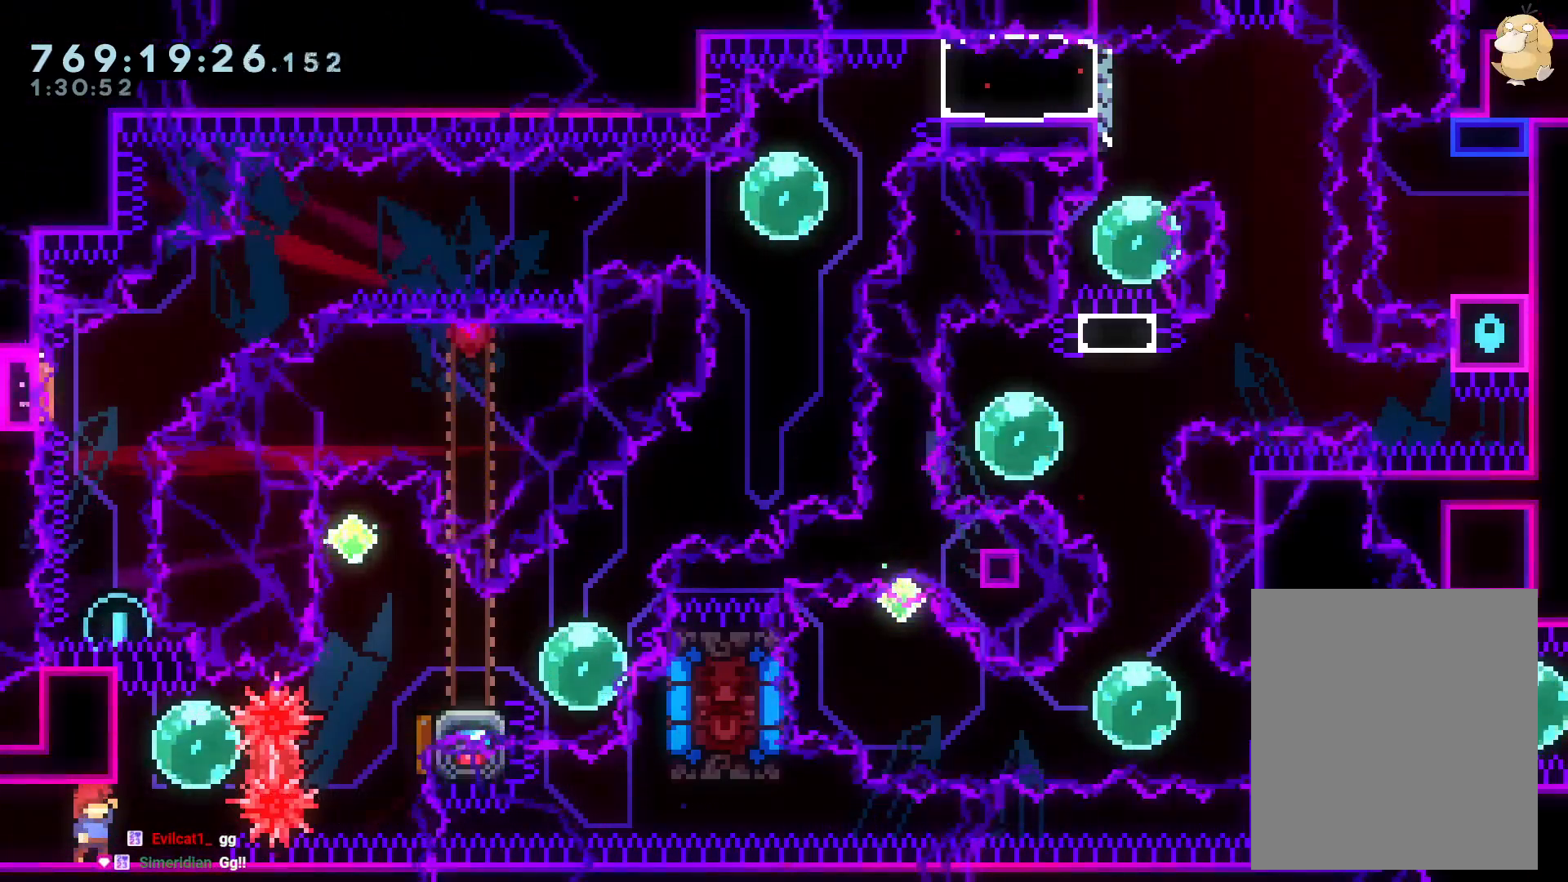
{"buttons": [], "left_stick": "center", "right_stick": "center", "events": []}
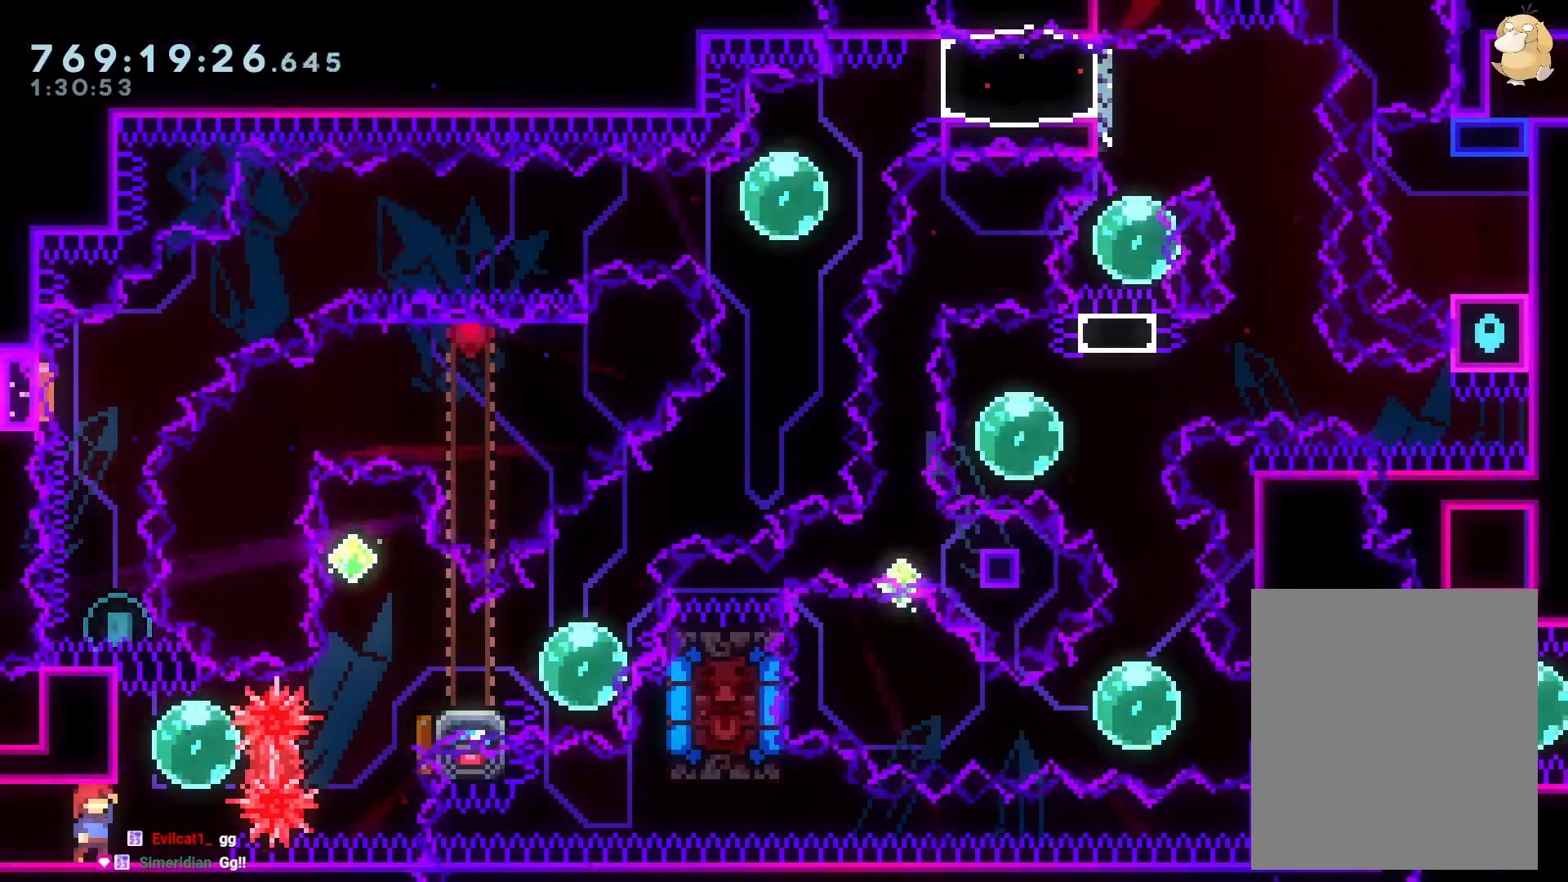
{"buttons": [], "left_stick": "center", "right_stick": "center", "events": []}
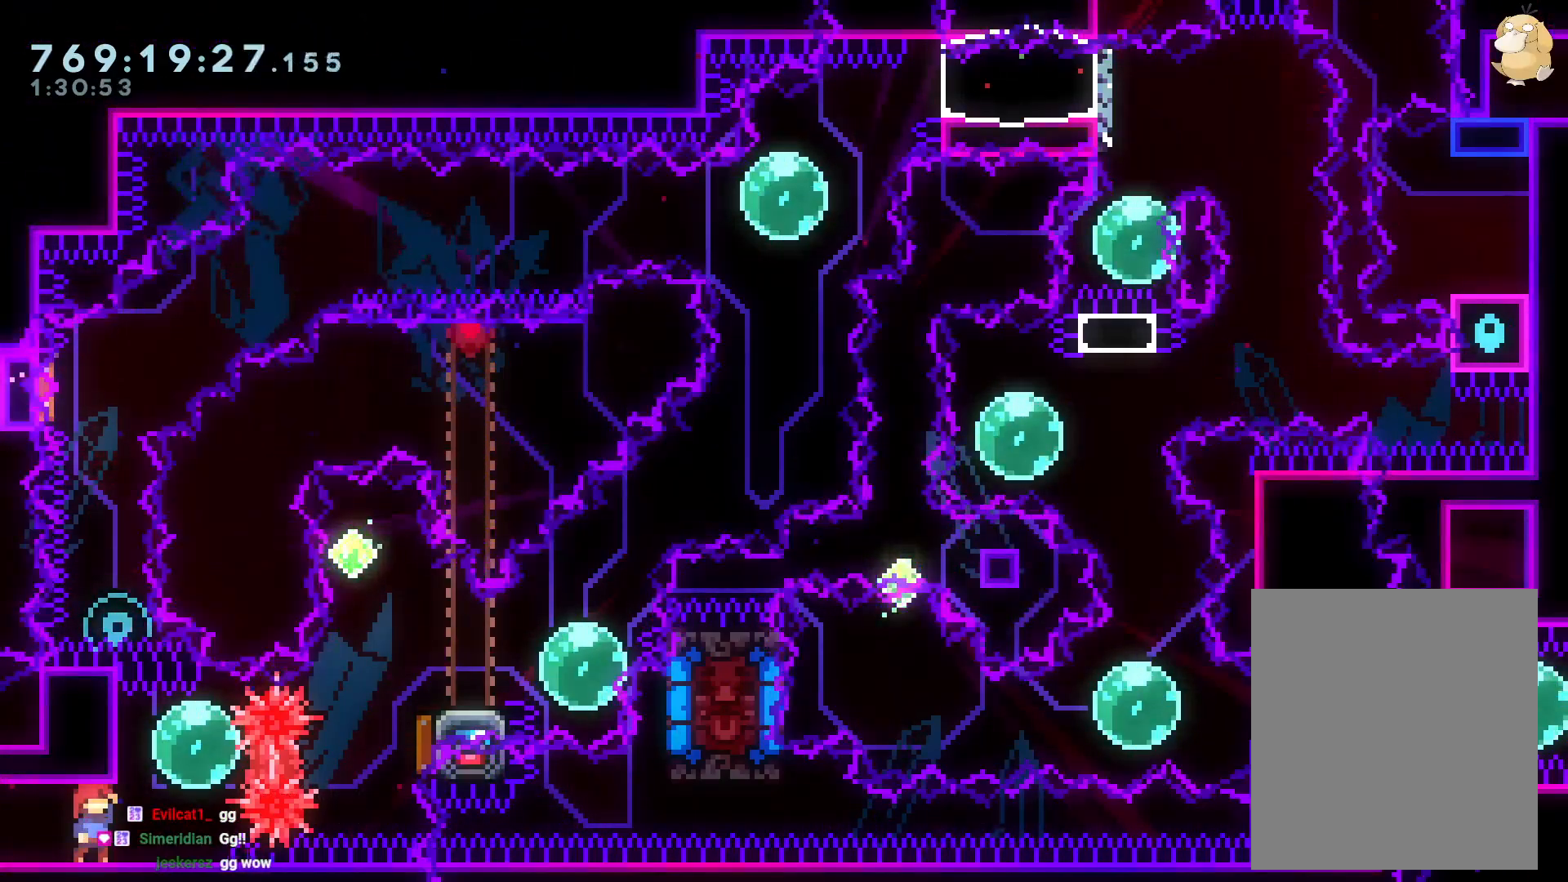
{"buttons": [], "left_stick": "center", "right_stick": "center"}
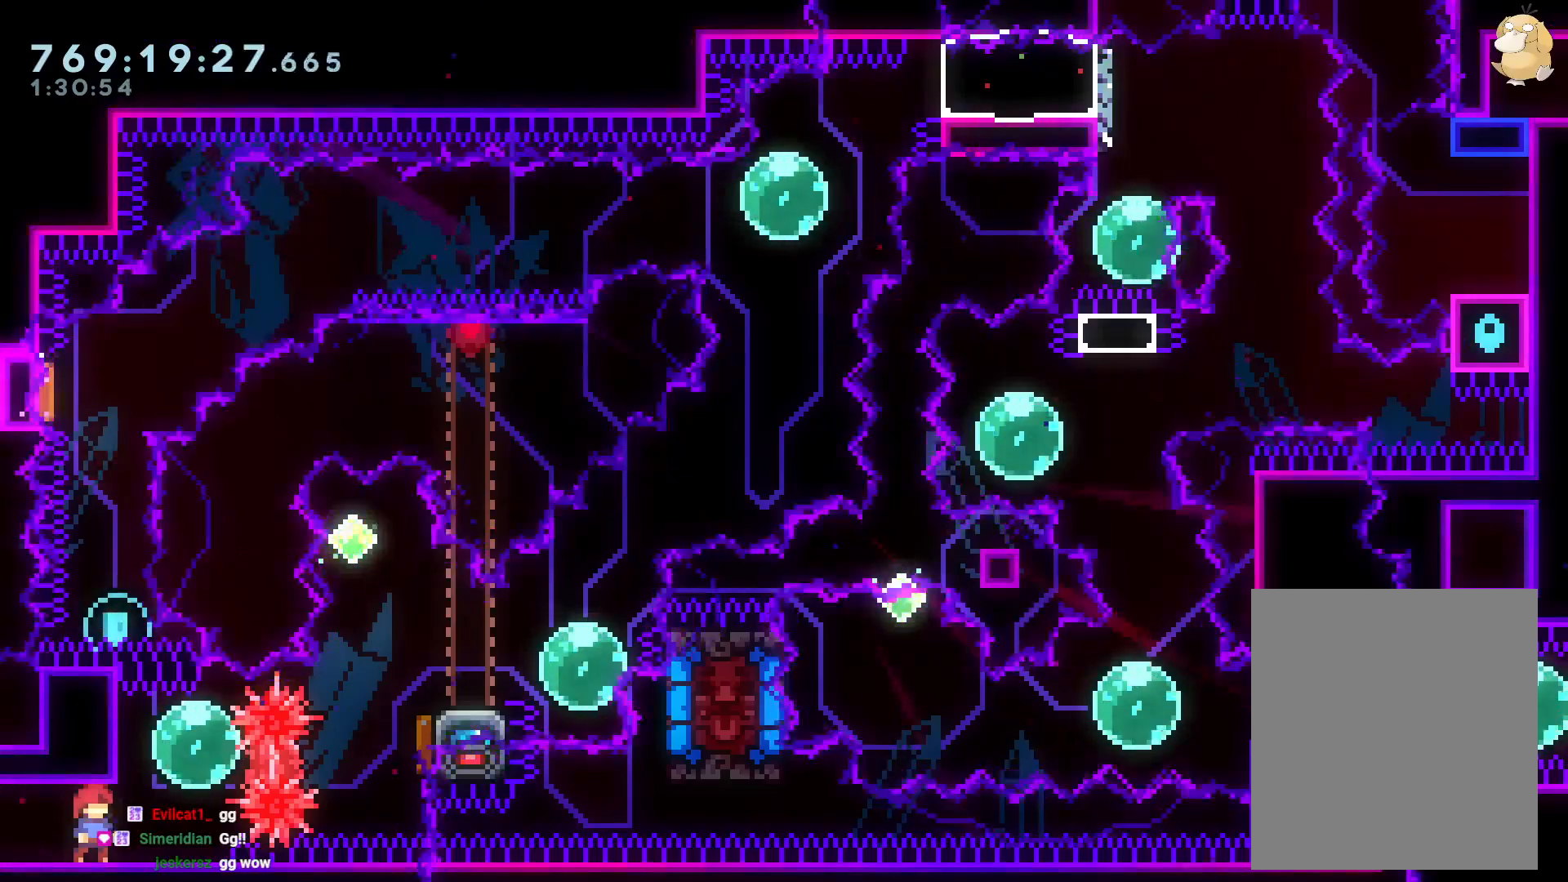
{"buttons": [], "left_stick": "center", "right_stick": "center", "events": [[150, "X", "down"], [233, "X", "up"]]}
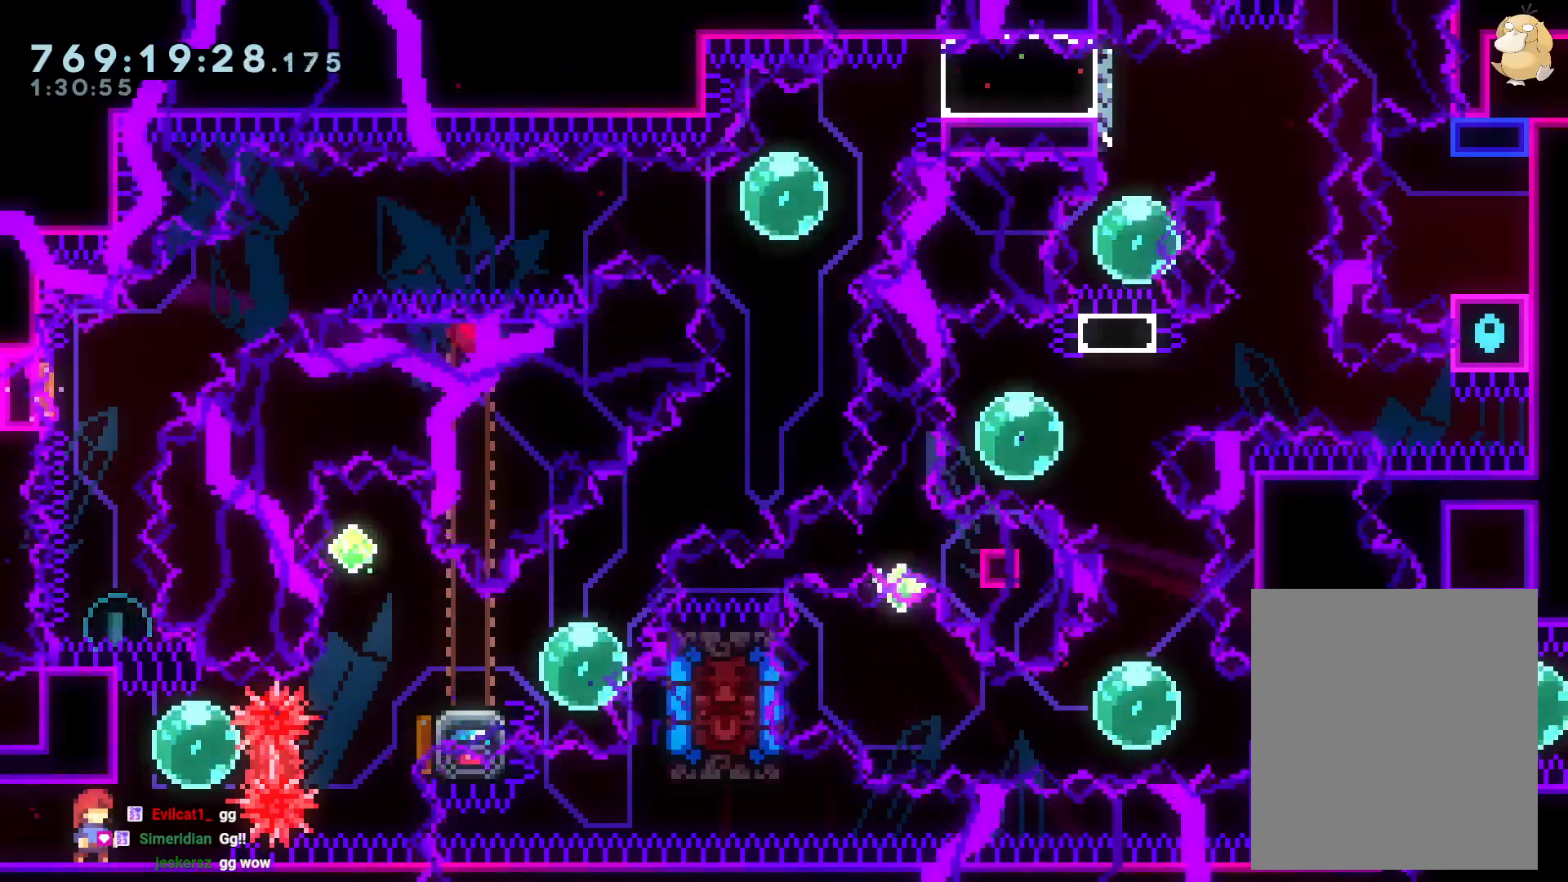
{"buttons": [], "left_stick": "center", "right_stick": "center", "events": [[233, "X", "down"], [350, "X", "up"]]}
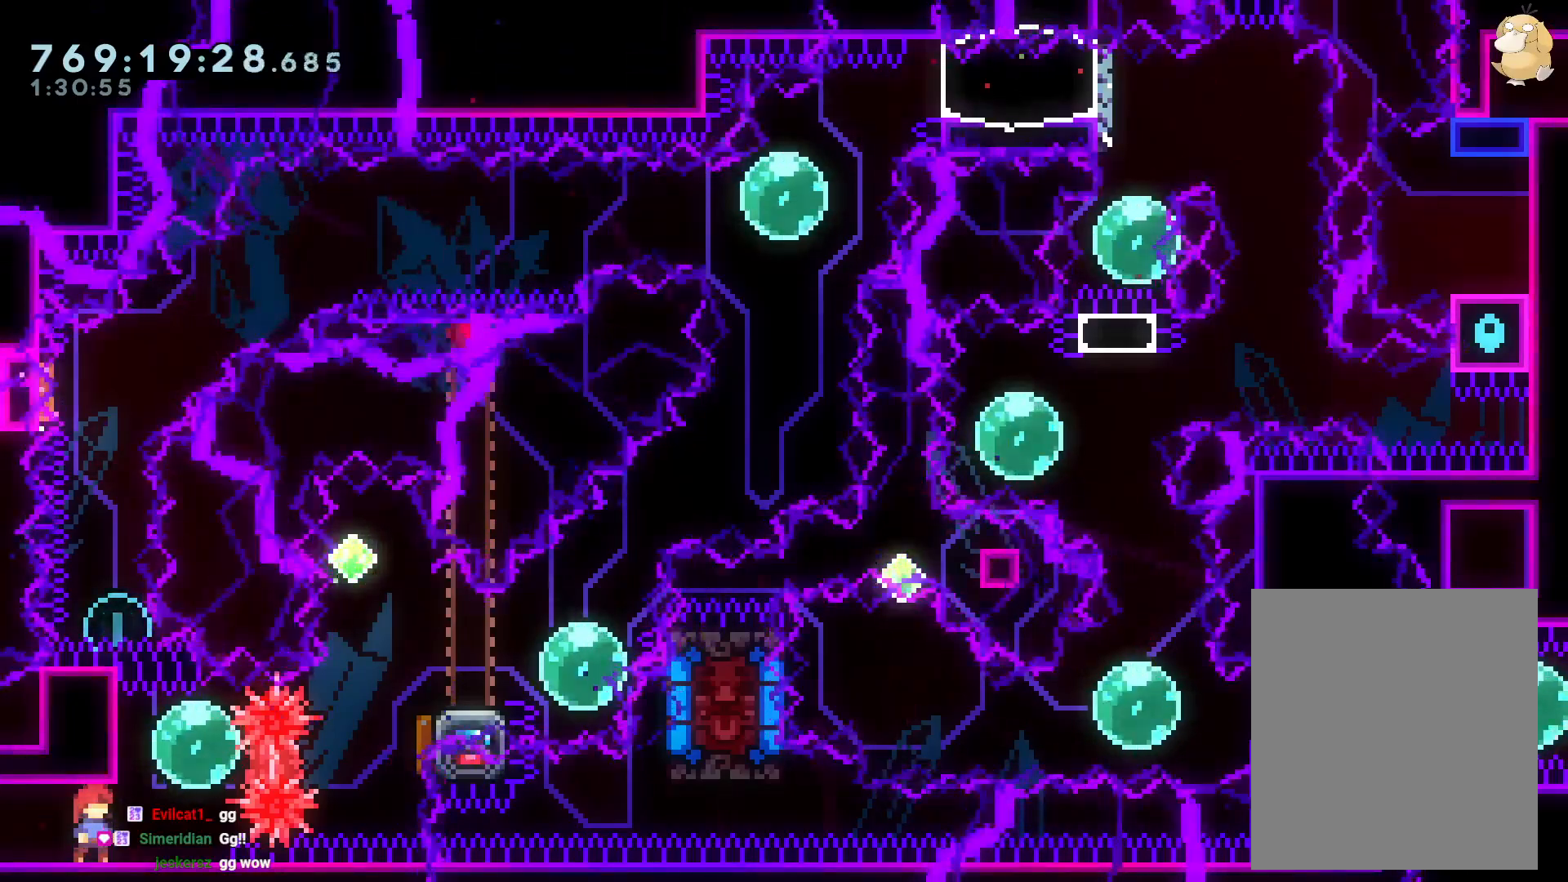
{"buttons": [], "left_stick": "center", "right_stick": "center", "events": []}
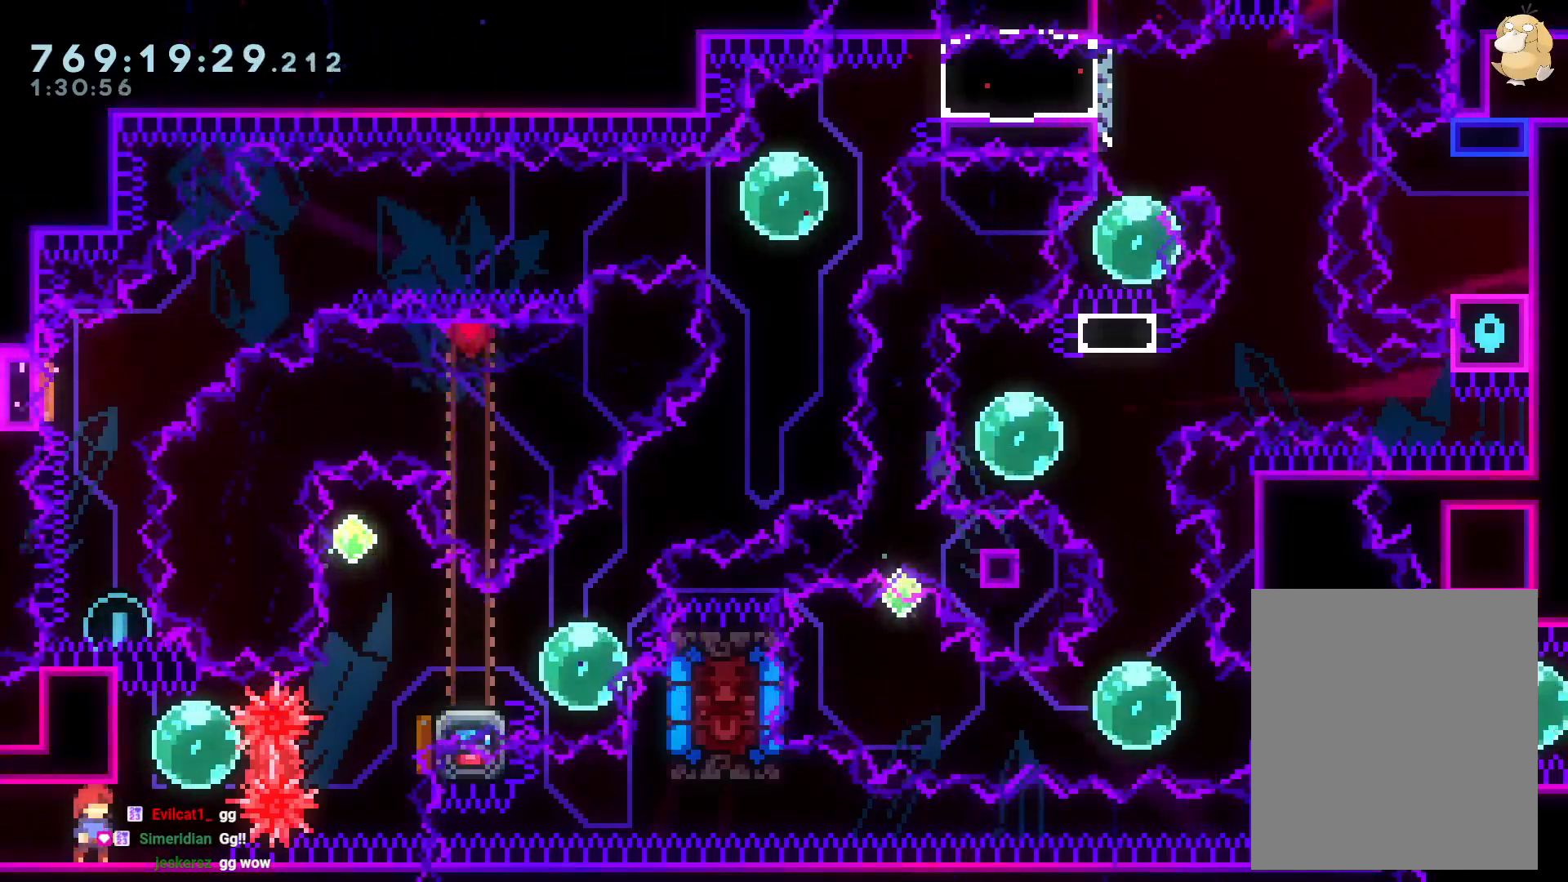
{"buttons": [], "left_stick": "center", "right_stick": "center", "events": []}
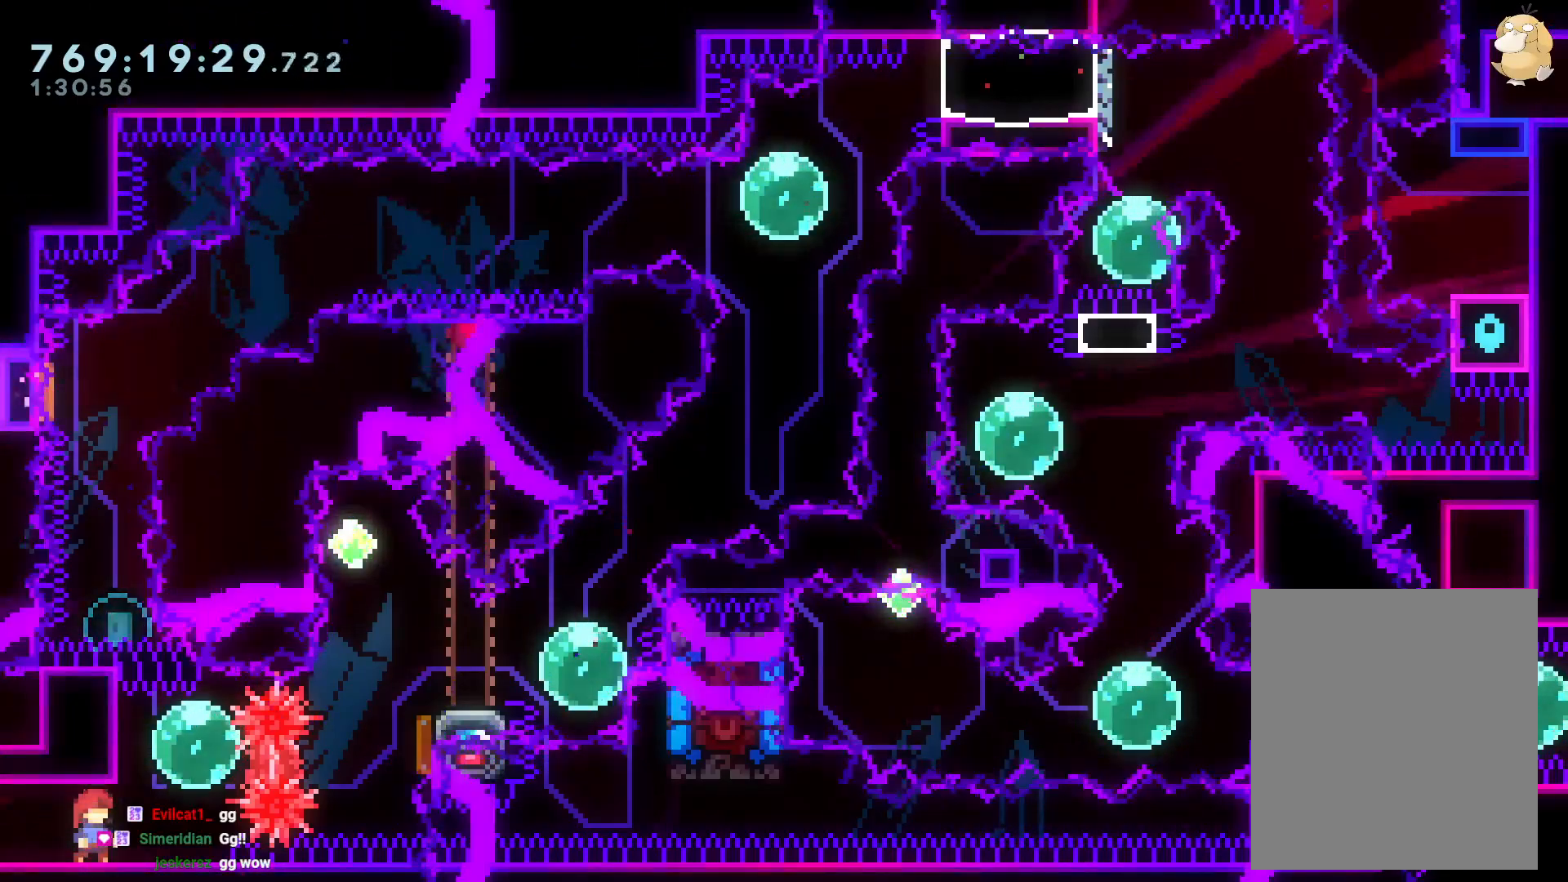
{"buttons": ["X"], "left_stick": "center", "right_stick": "center", "events": [[450, "X", "down"]]}
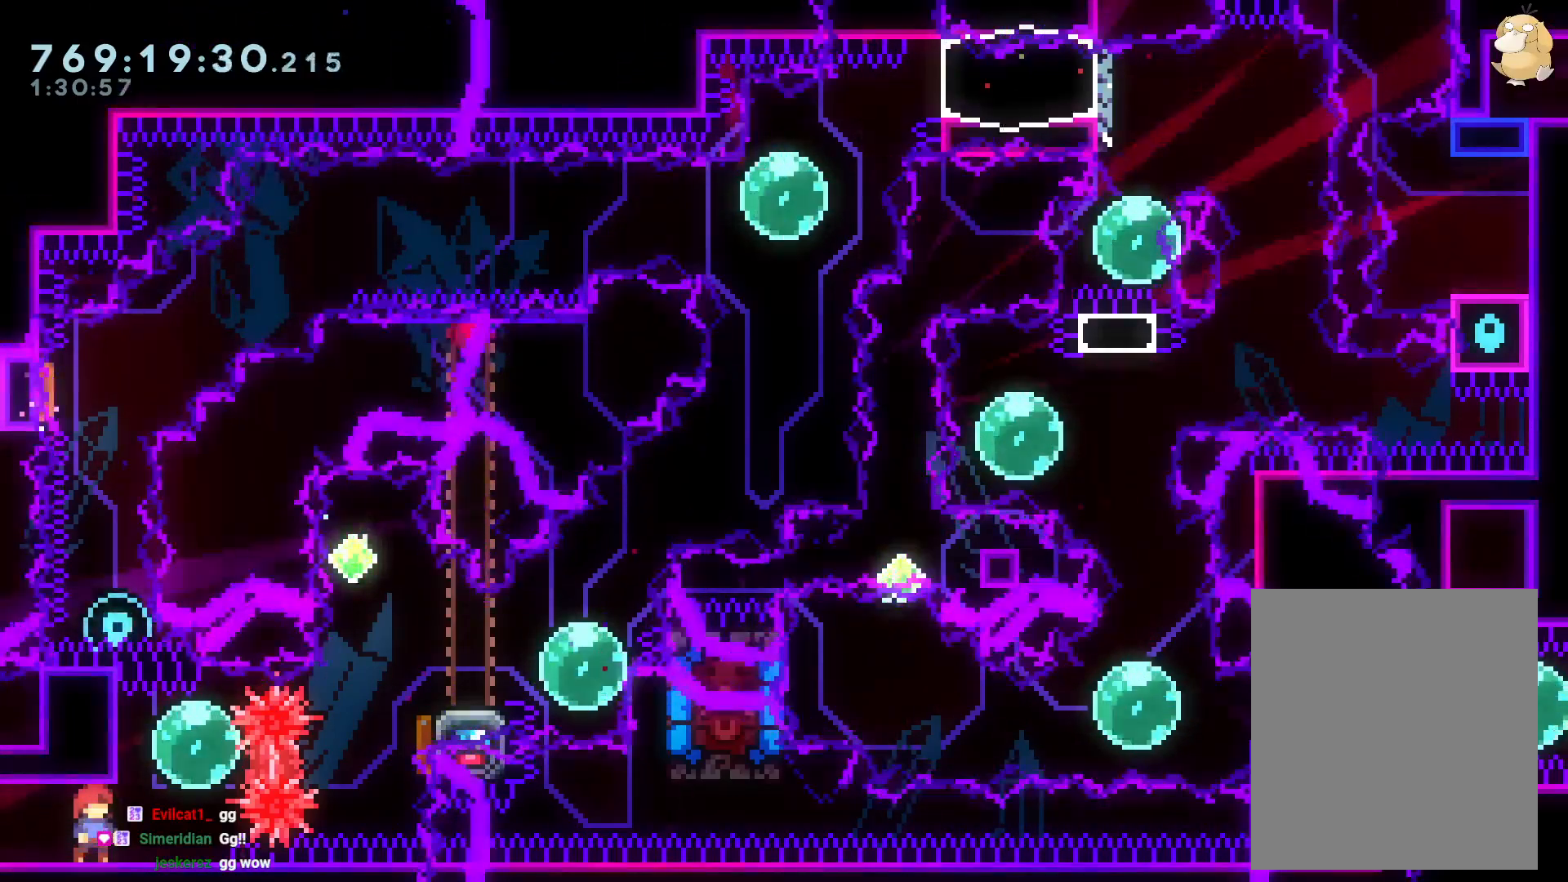
{"buttons": [], "left_stick": "center", "right_stick": "center", "events": [[100, "X", "up"]]}
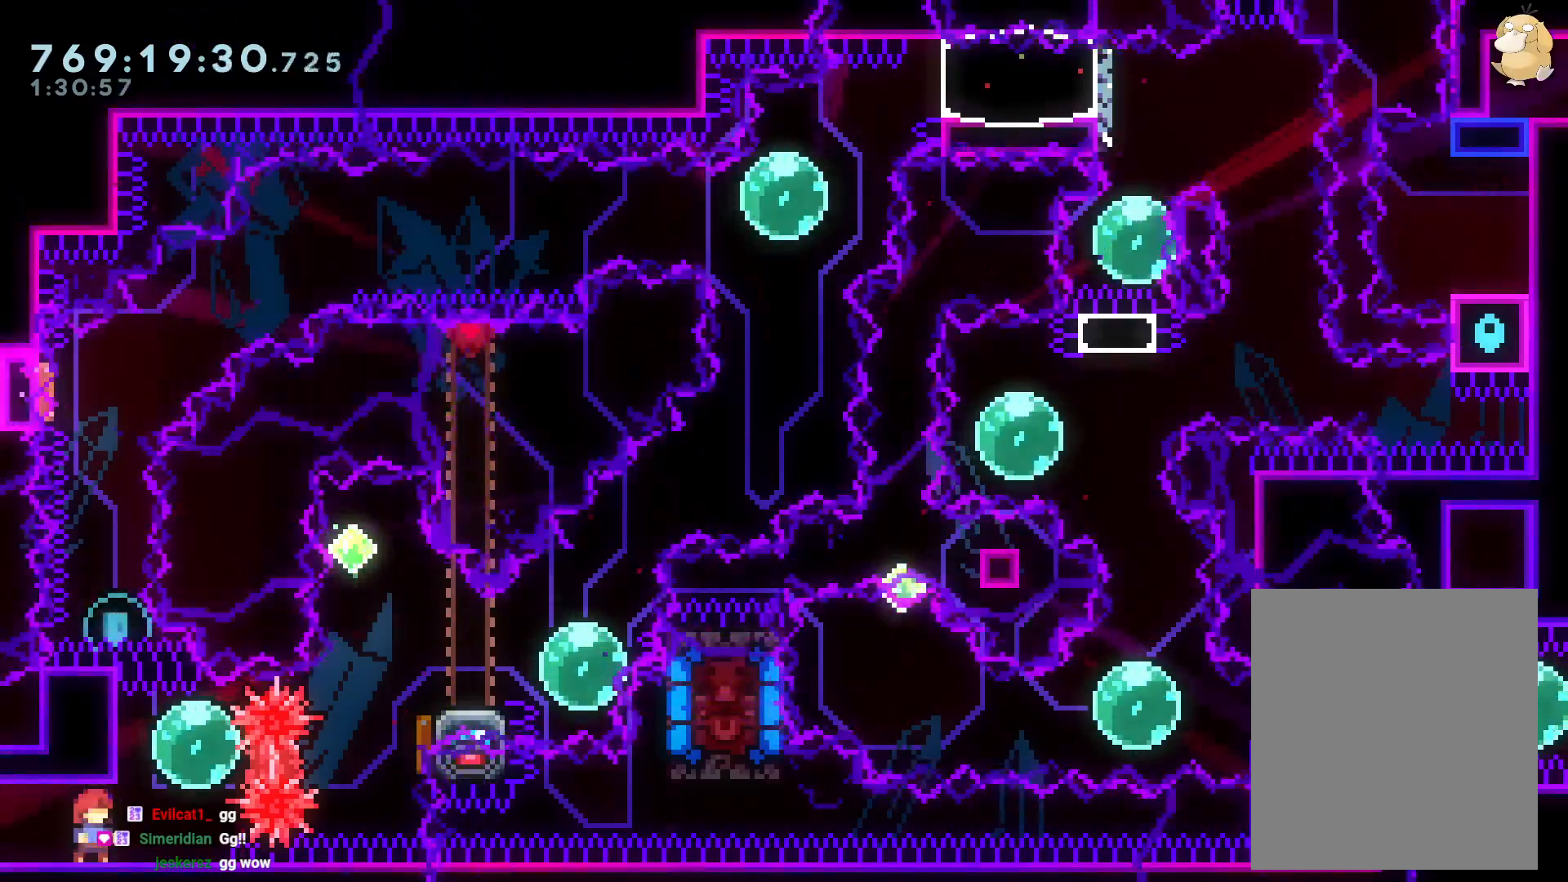
{"buttons": [], "left_stick": "center", "right_stick": "center", "events": [[133, "X", "down"], [233, "X", "up"]]}
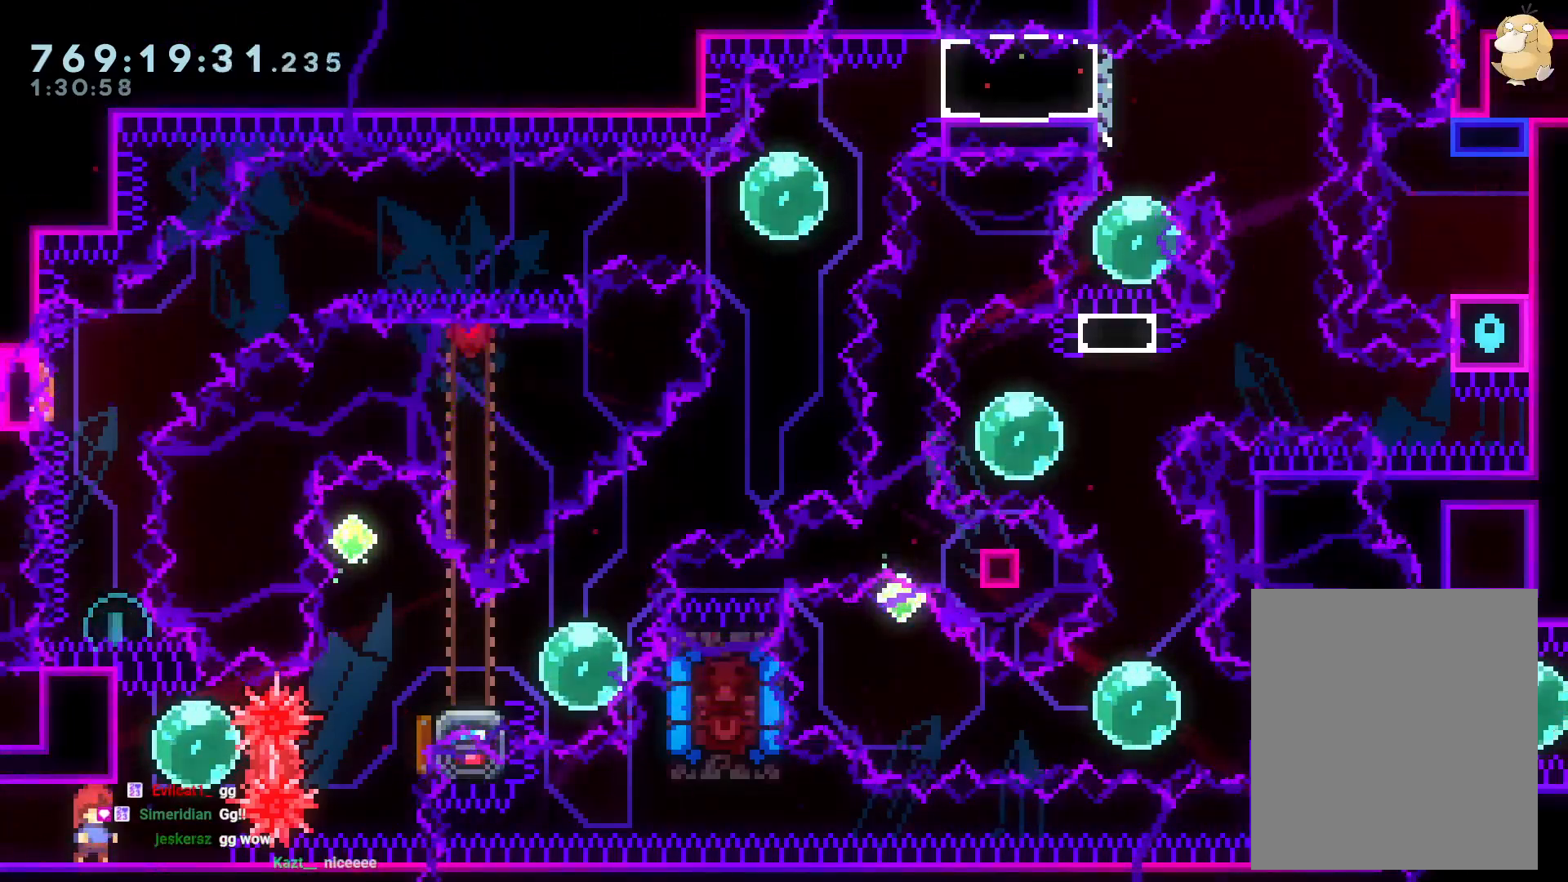
{"buttons": [], "left_stick": "center", "right_stick": "center", "events": []}
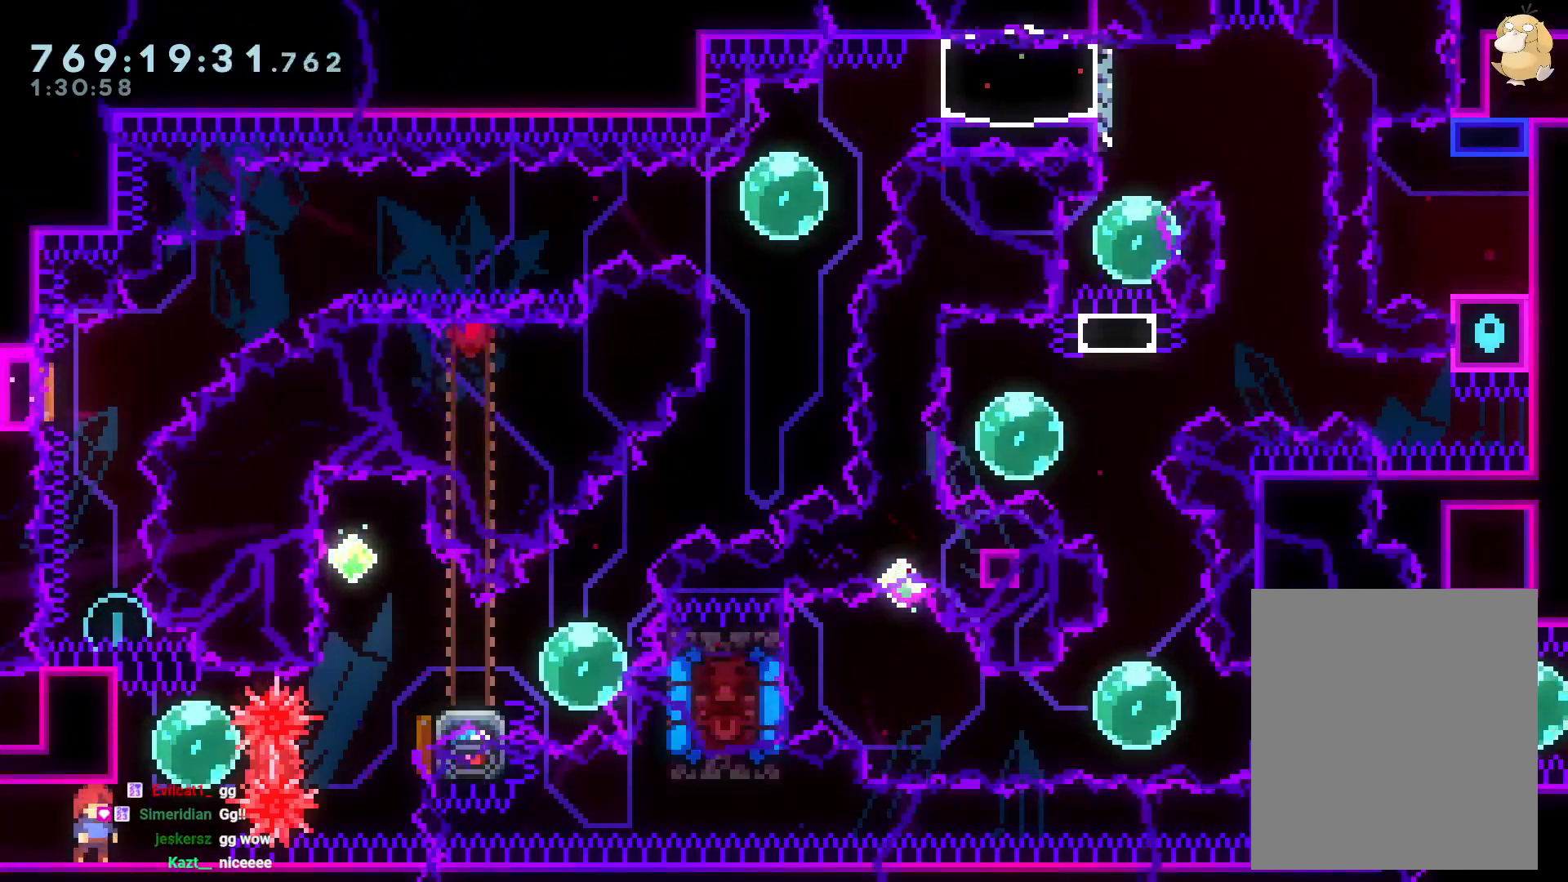
{"buttons": [], "left_stick": "center", "right_stick": "center", "events": []}
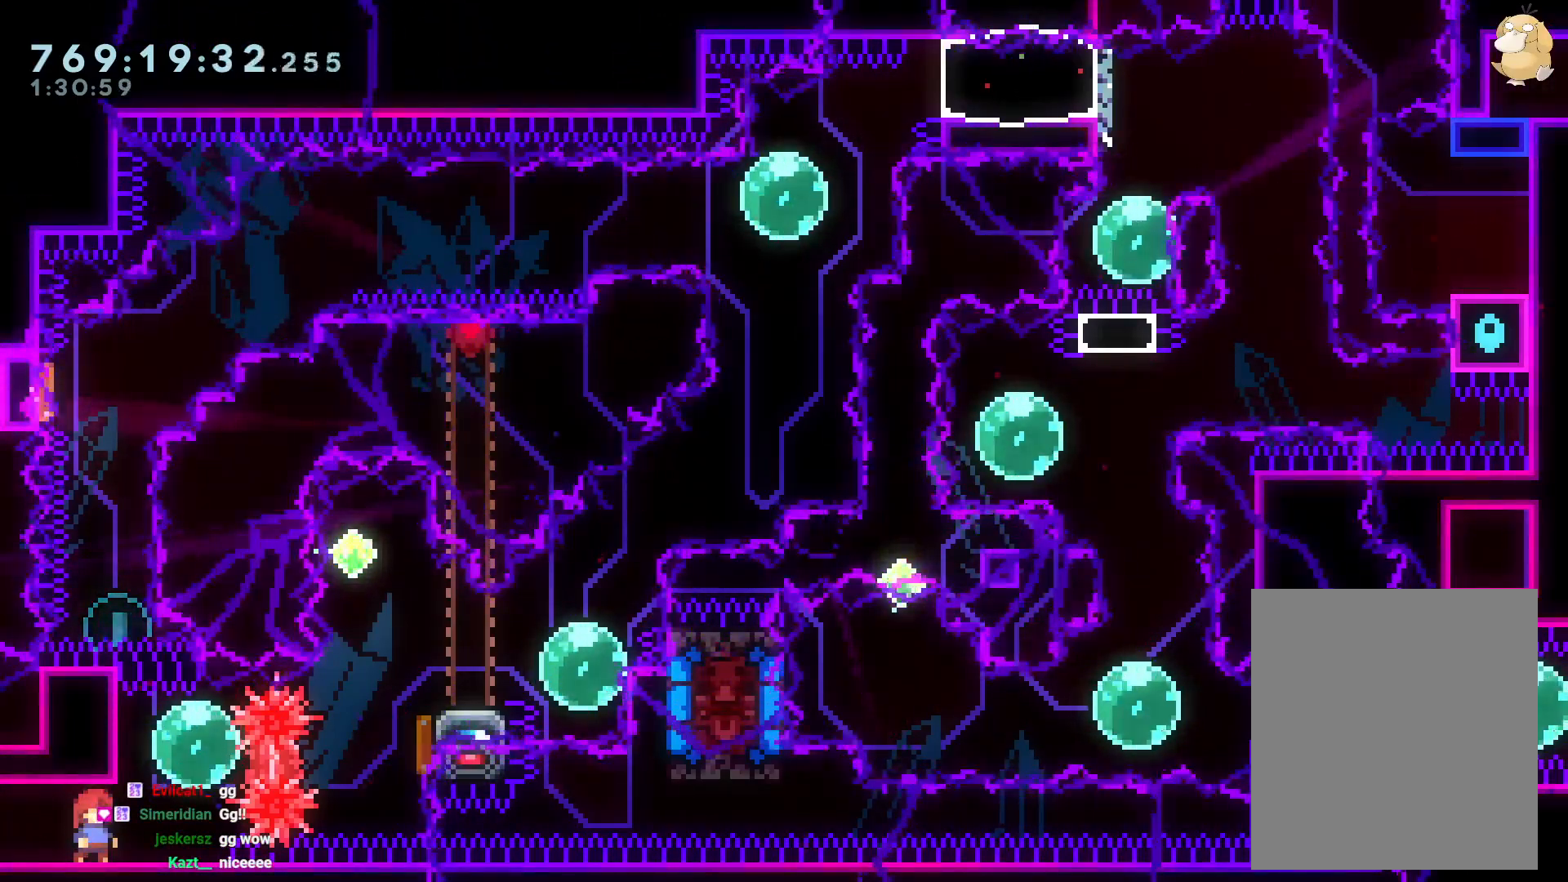
{"buttons": [], "left_stick": "center", "right_stick": "center", "events": []}
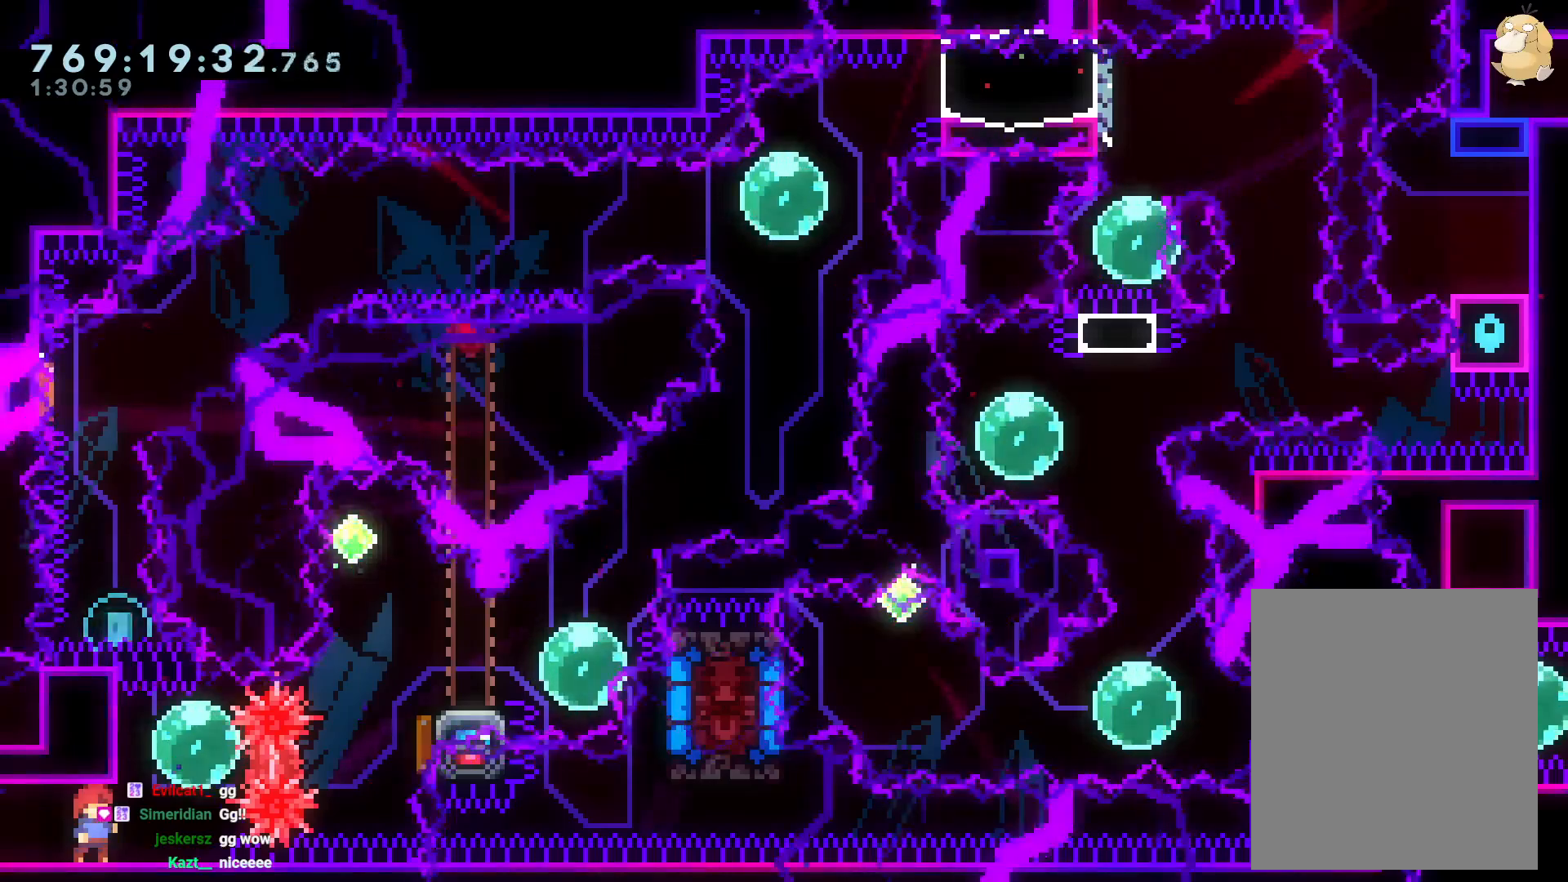
{"buttons": [], "left_stick": "center", "right_stick": "center", "events": []}
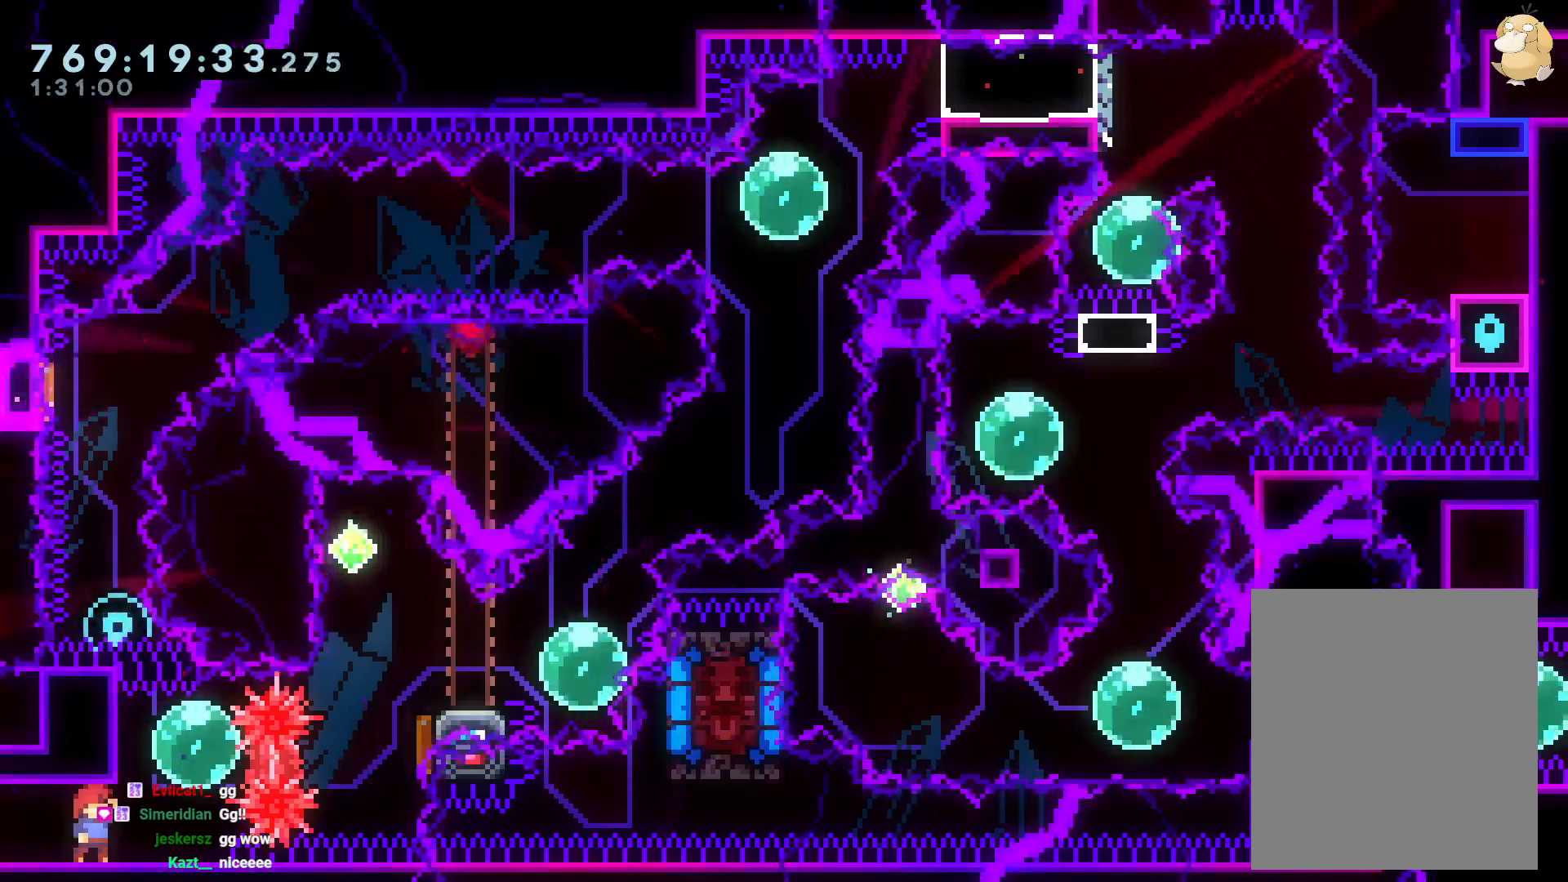
{"buttons": ["R1", "DPAD_RIGHT"], "left_stick": "center", "right_stick": "center", "events": [[33, "X", "down"], [150, "DPAD_RIGHT", "down"], [150, "X", "up"], [183, "B", "down"], [300, "B", "up"], [417, "R1", "down"]]}
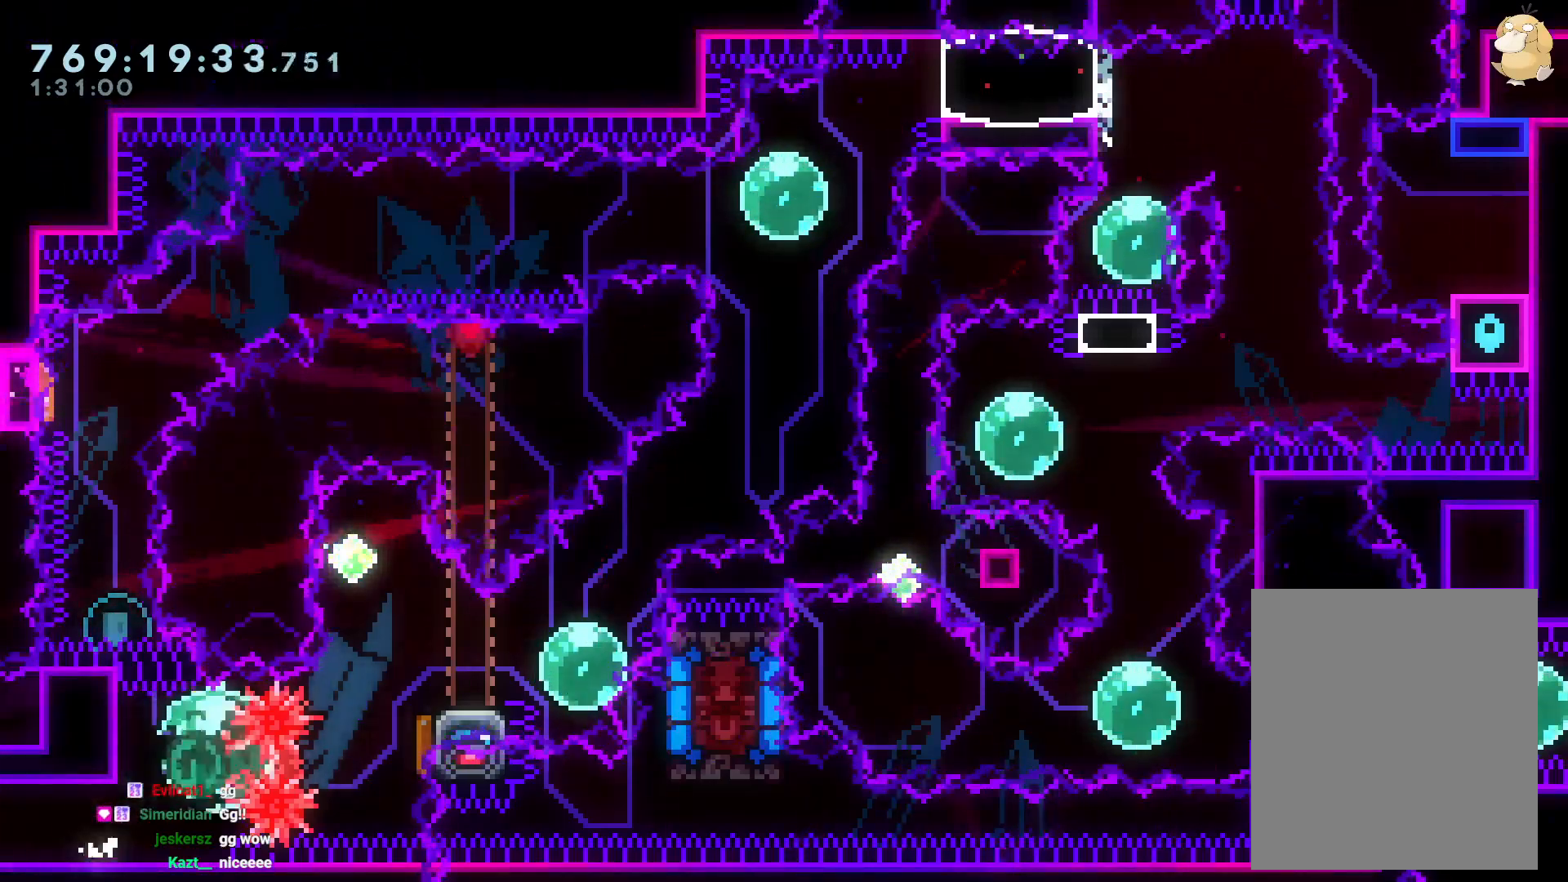
{"buttons": ["DPAD_DOWN", "DPAD_RIGHT"], "left_stick": "center", "right_stick": "center", "events": [[33, "R1", "up"], [83, "DPAD_RIGHT", "up"], [83, "DPAD_UP", "down"], [133, "R1", "down"], [250, "R1", "up"], [283, "DPAD_UP", "up"], [400, "DPAD_DOWN", "down"], [400, "DPAD_RIGHT", "down"], [400, "R1", "down"], [500, "R1", "up"]]}
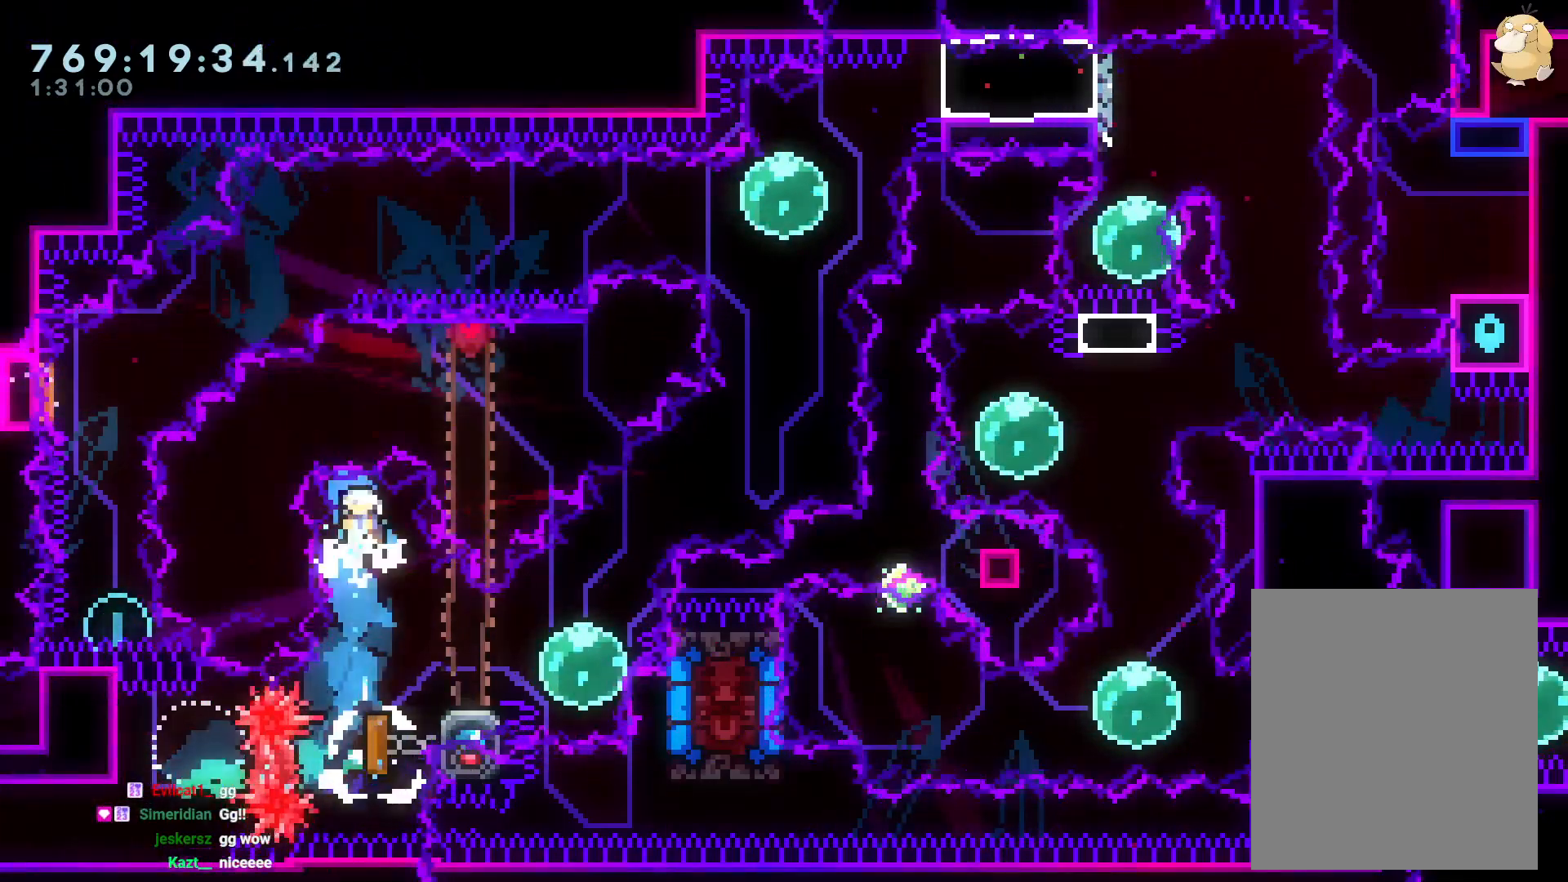
{"buttons": ["A"], "left_stick": "center", "right_stick": "center", "events": [[100, "B", "down"], [100, "DPAD_DOWN", "up"], [150, "DPAD_UP", "down"], [200, "DPAD_UP", "up"], [333, "DPAD_RIGHT", "up"], [367, "A", "down"], [467, "B", "up"]]}
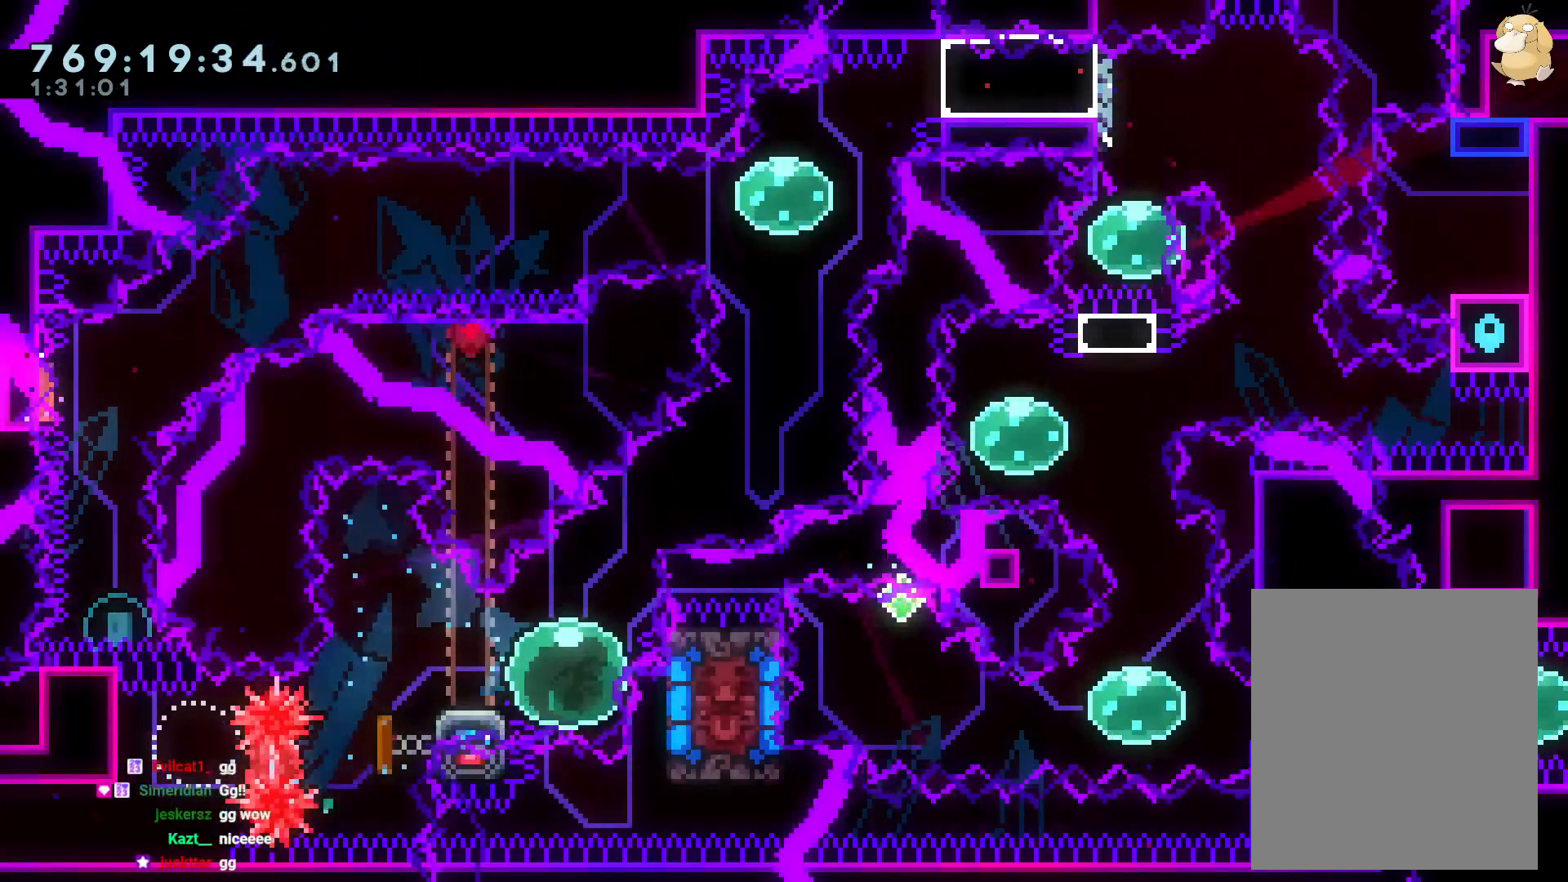
{"buttons": ["A"], "left_stick": "center", "right_stick": "center", "events": [[17, "A", "up"], [100, "A", "down"], [233, "A", "up"], [300, "A", "down"], [400, "A", "up"], [467, "A", "down"]]}
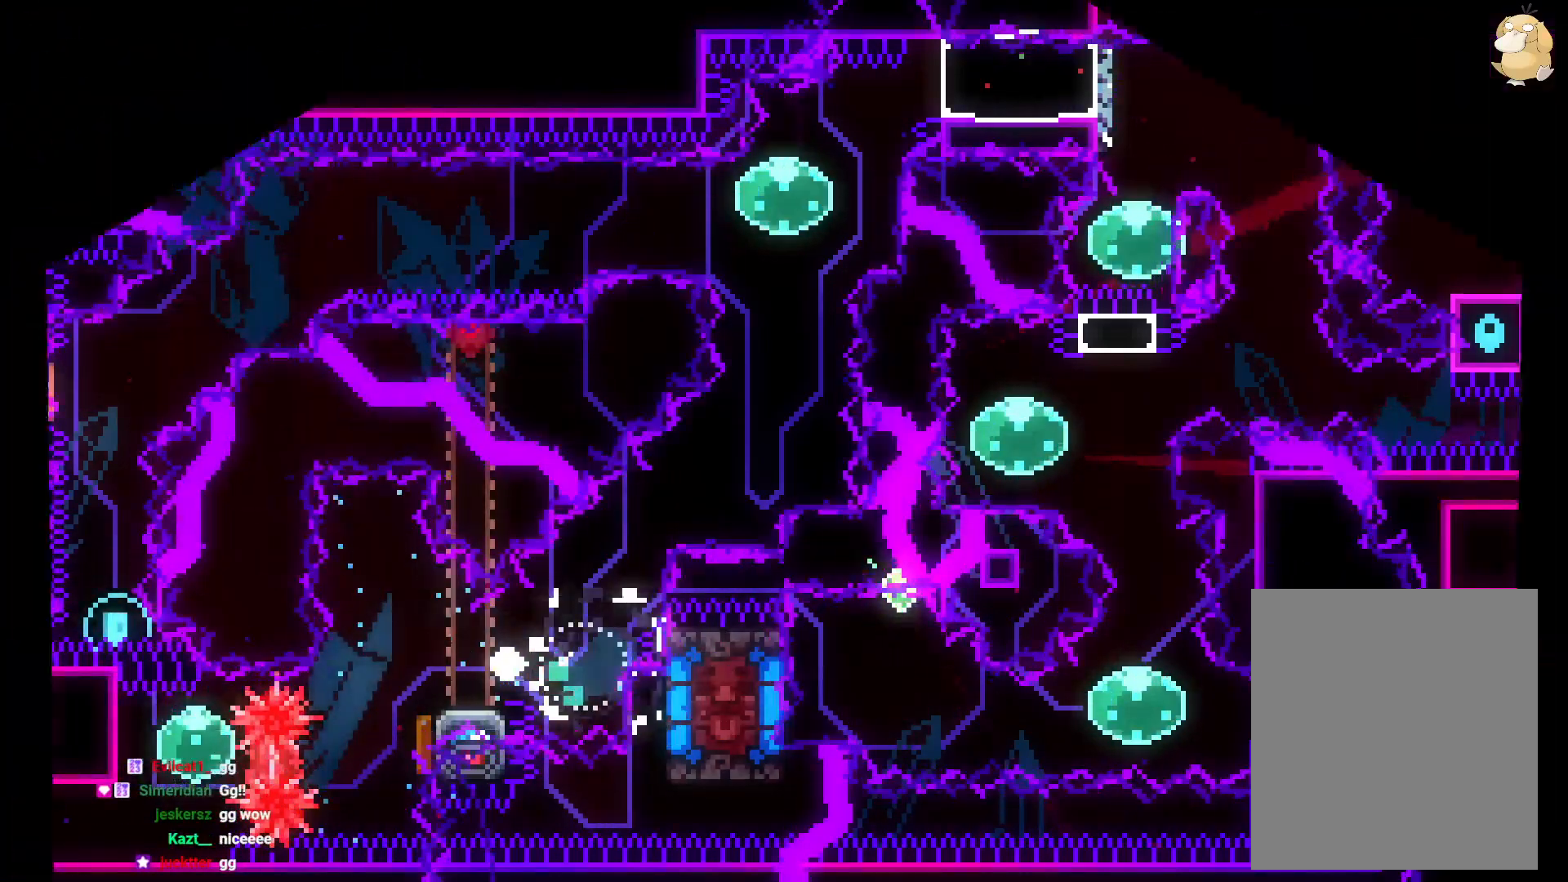
{"buttons": [], "left_stick": "center", "right_stick": "center", "events": [[50, "A", "up"]]}
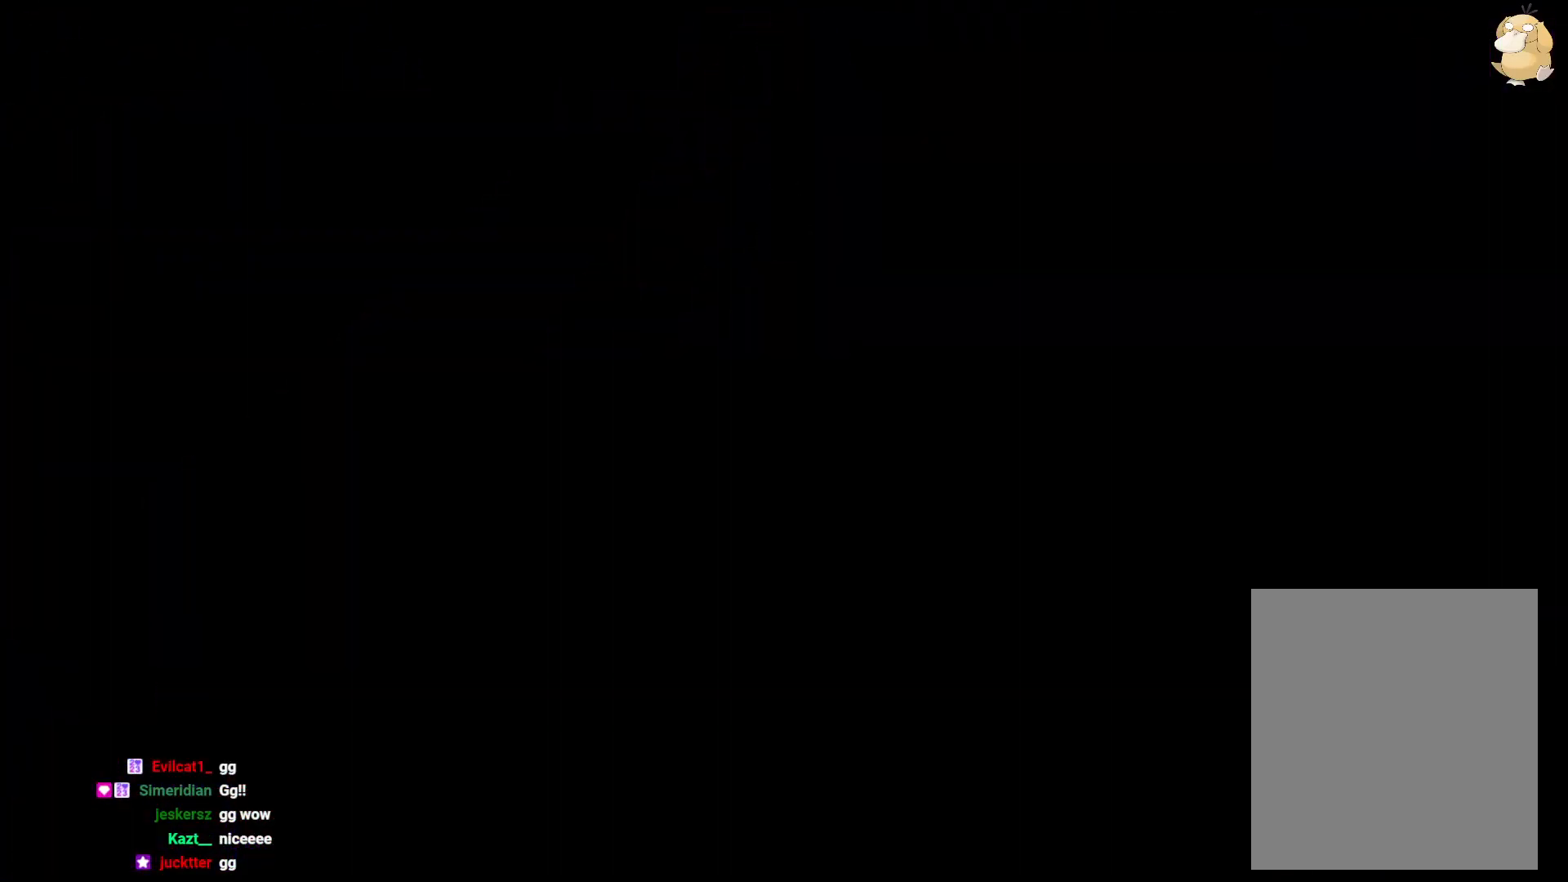
{"buttons": [], "left_stick": "center", "right_stick": "center", "events": []}
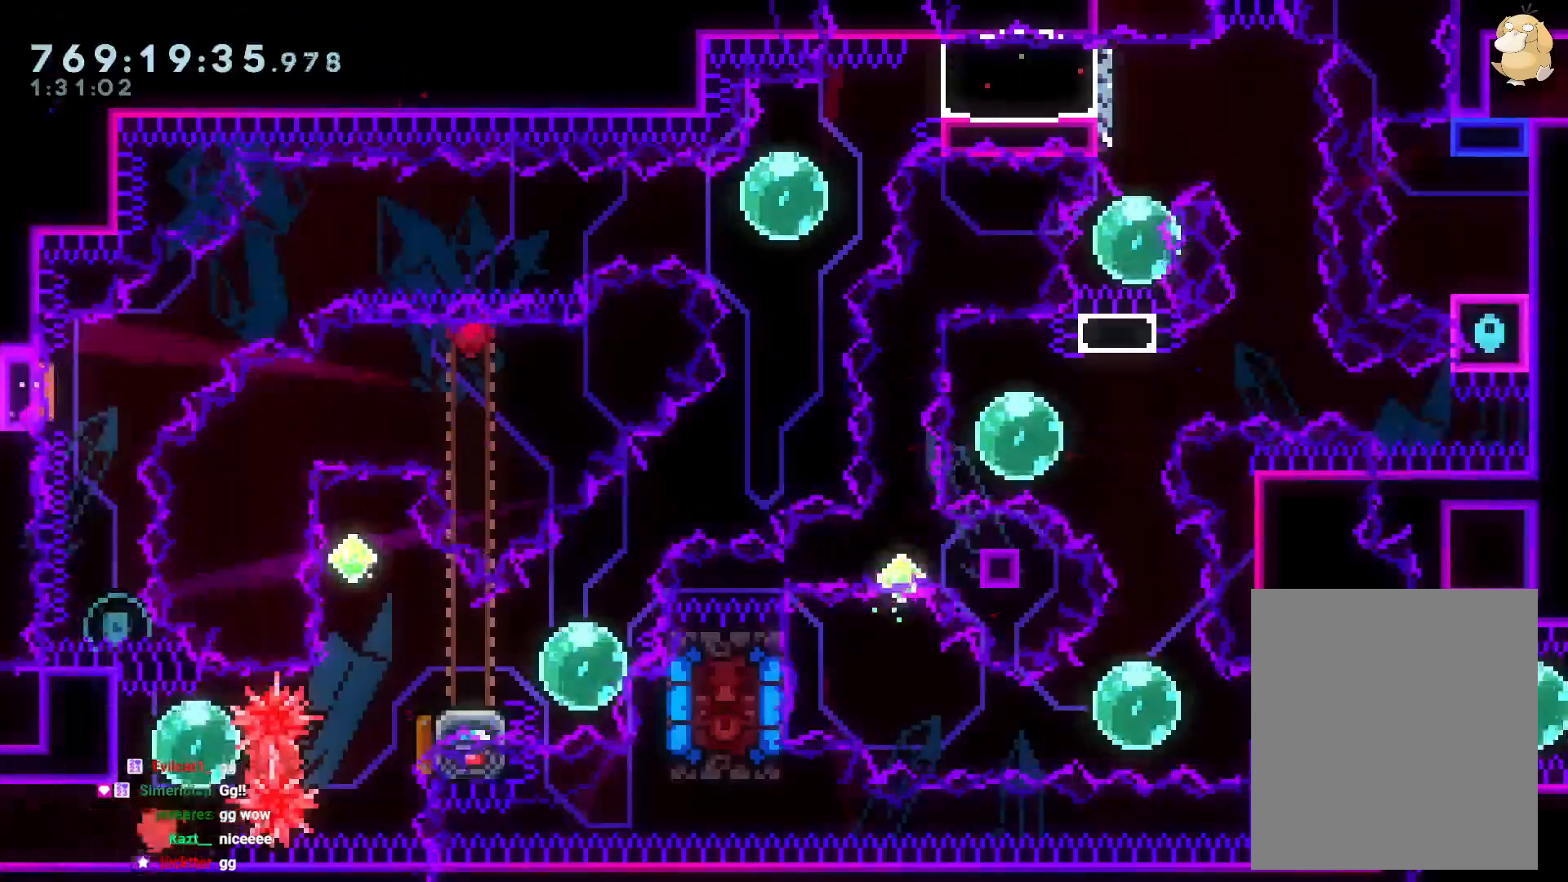
{"buttons": ["DPAD_UP", "DPAD_RIGHT"], "left_stick": "center", "right_stick": "center", "events": [[300, "DPAD_UP", "down"], [317, "DPAD_RIGHT", "down"], [317, "Y", "down"], [450, "Y", "up"]]}
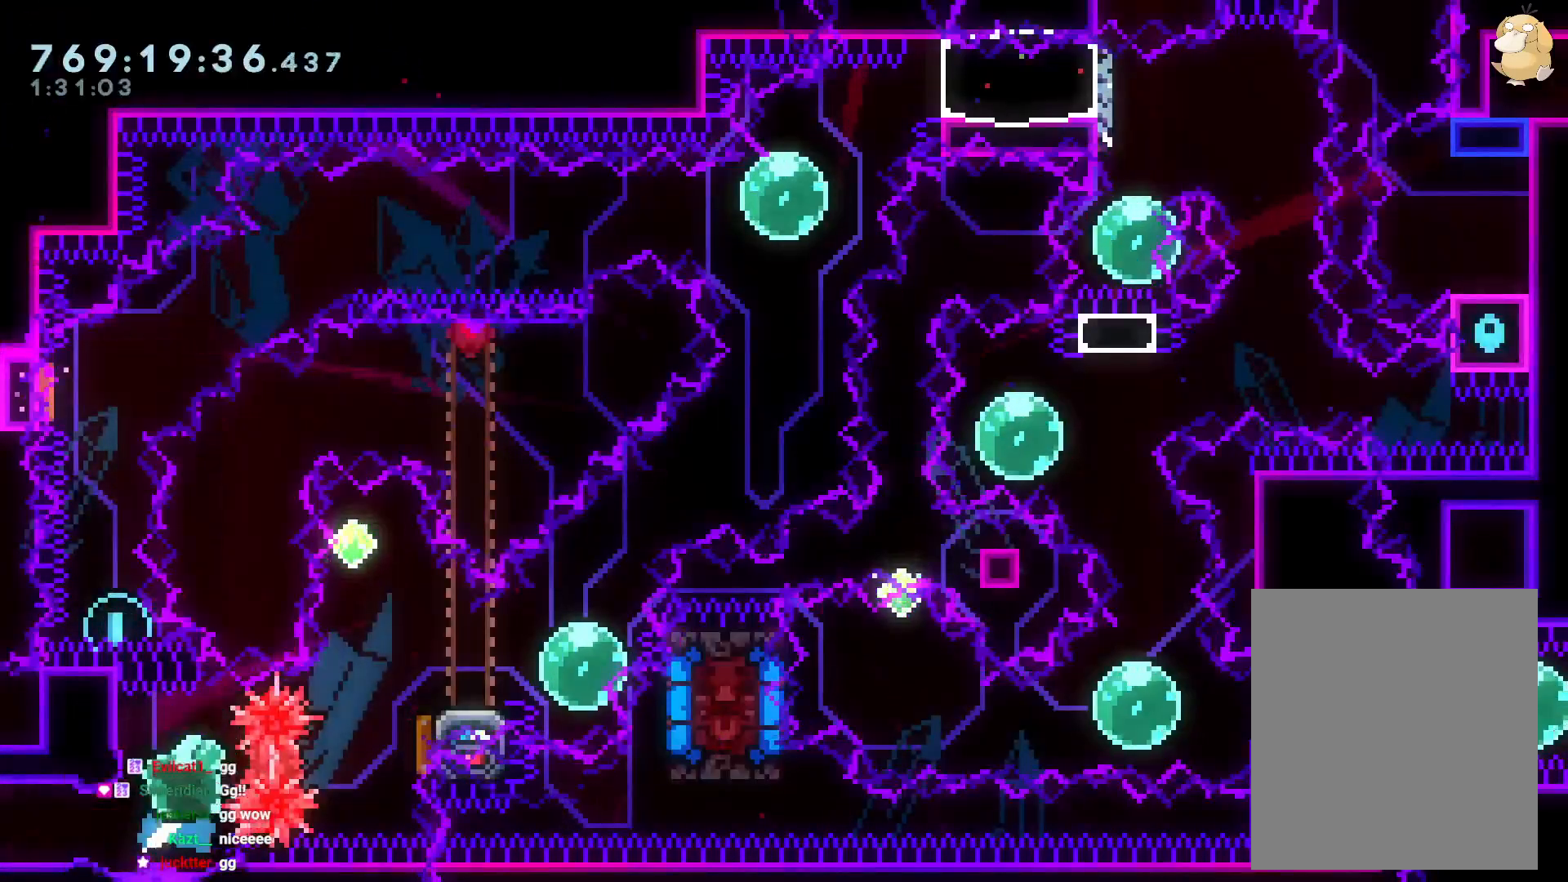
{"buttons": ["R1", "DPAD_UP"], "left_stick": "center", "right_stick": "center", "events": [[33, "R1", "down"], [67, "DPAD_UP", "up"], [133, "R1", "up"], [267, "B", "down"], [283, "DPAD_UP", "down"], [333, "DPAD_RIGHT", "up"], [350, "R1", "down"], [483, "B", "up"]]}
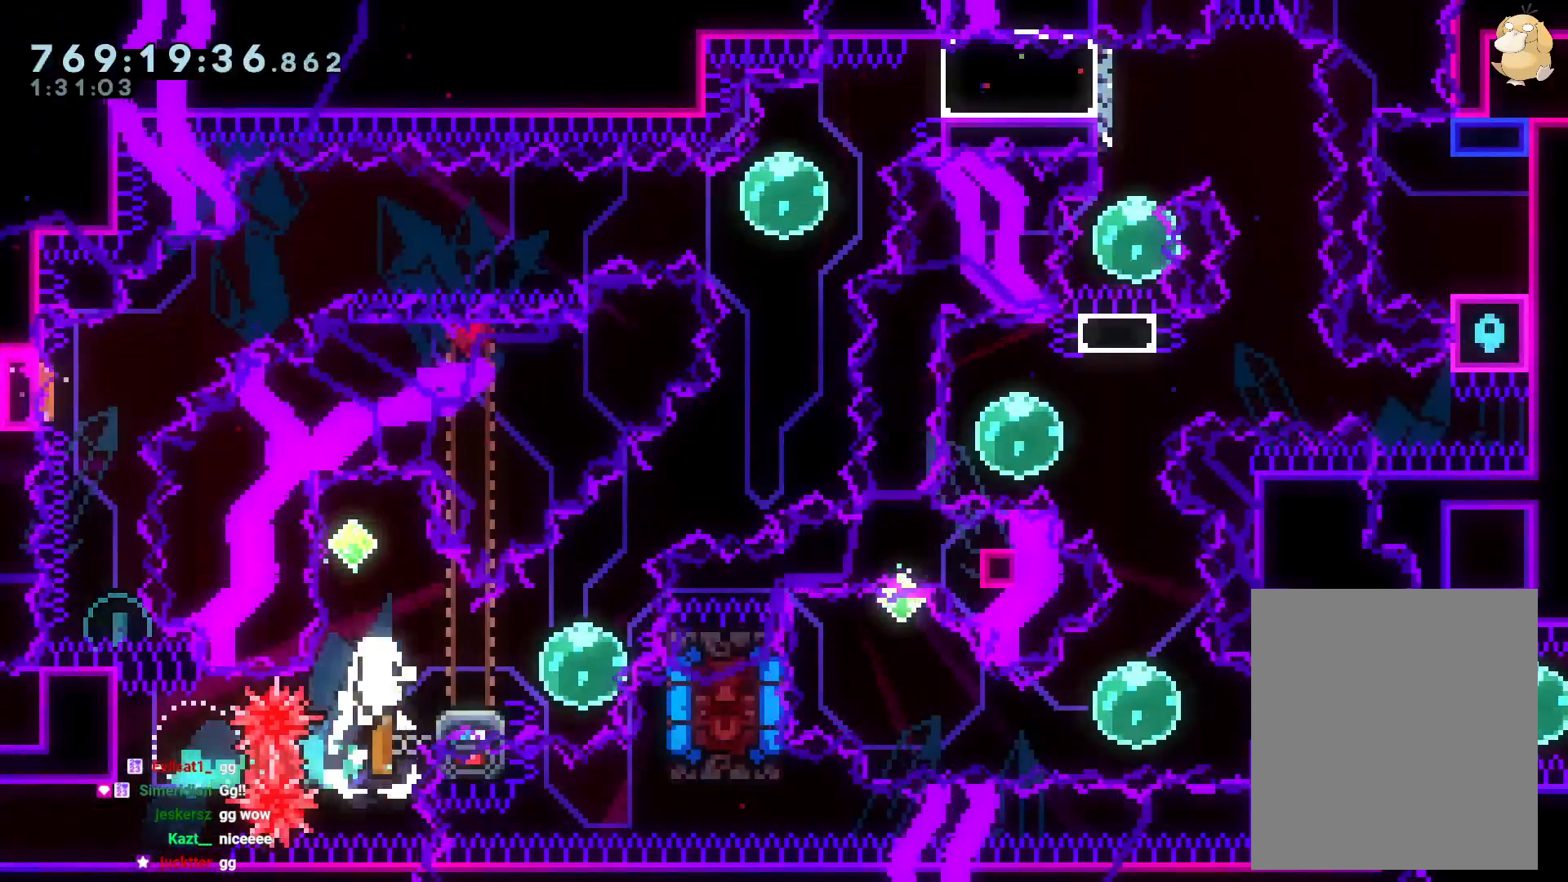
{"buttons": [], "left_stick": "center", "right_stick": "center", "events": [[17, "R1", "up"], [33, "DPAD_UP", "up"], [67, "DPAD_DOWN", "down"], [217, "A", "down"], [250, "DPAD_DOWN", "up"], [350, "A", "up"], [350, "X", "down"], [367, "DPAD_LEFT", "down"], [417, "DPAD_LEFT", "up"], [433, "X", "up"]]}
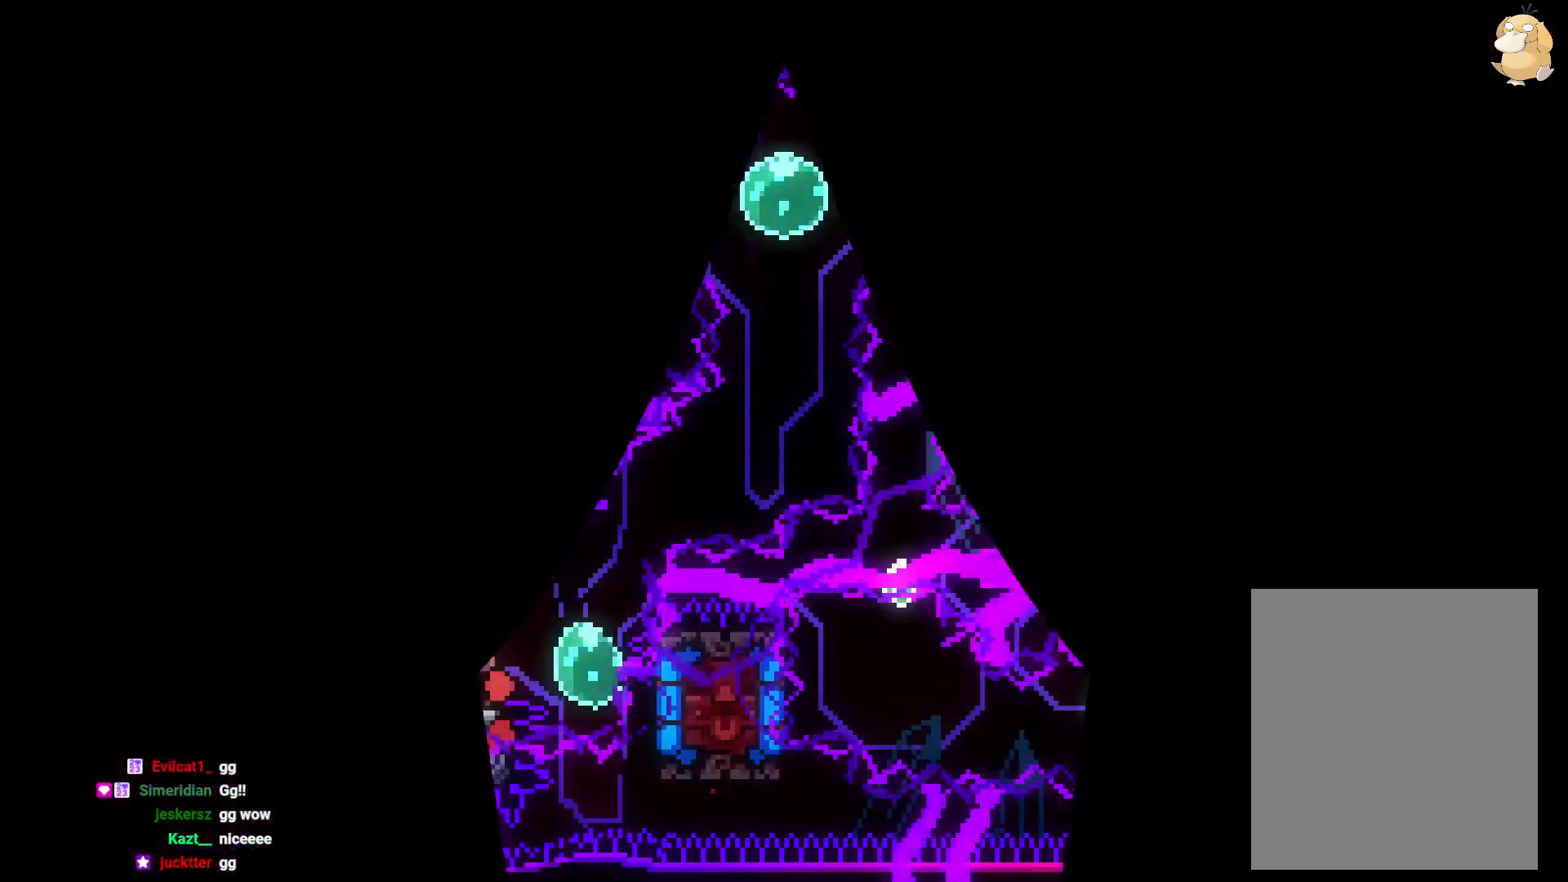
{"buttons": [], "left_stick": "center", "right_stick": "center", "events": []}
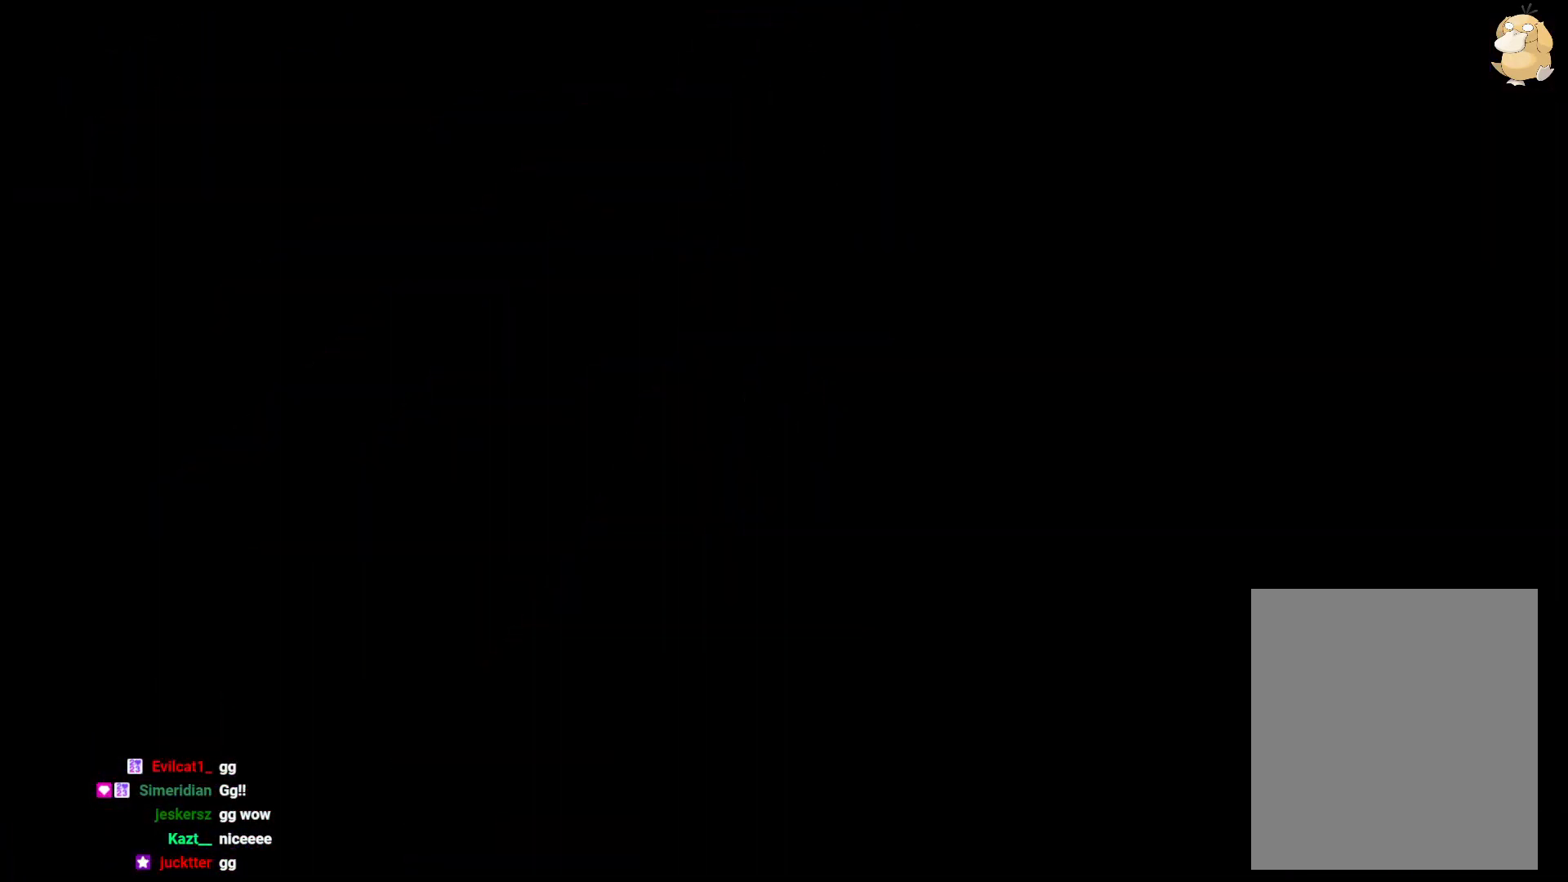
{"buttons": [], "left_stick": "center", "right_stick": "center", "events": [[183, "DPAD_LEFT", "down"], [283, "DPAD_LEFT", "up"]]}
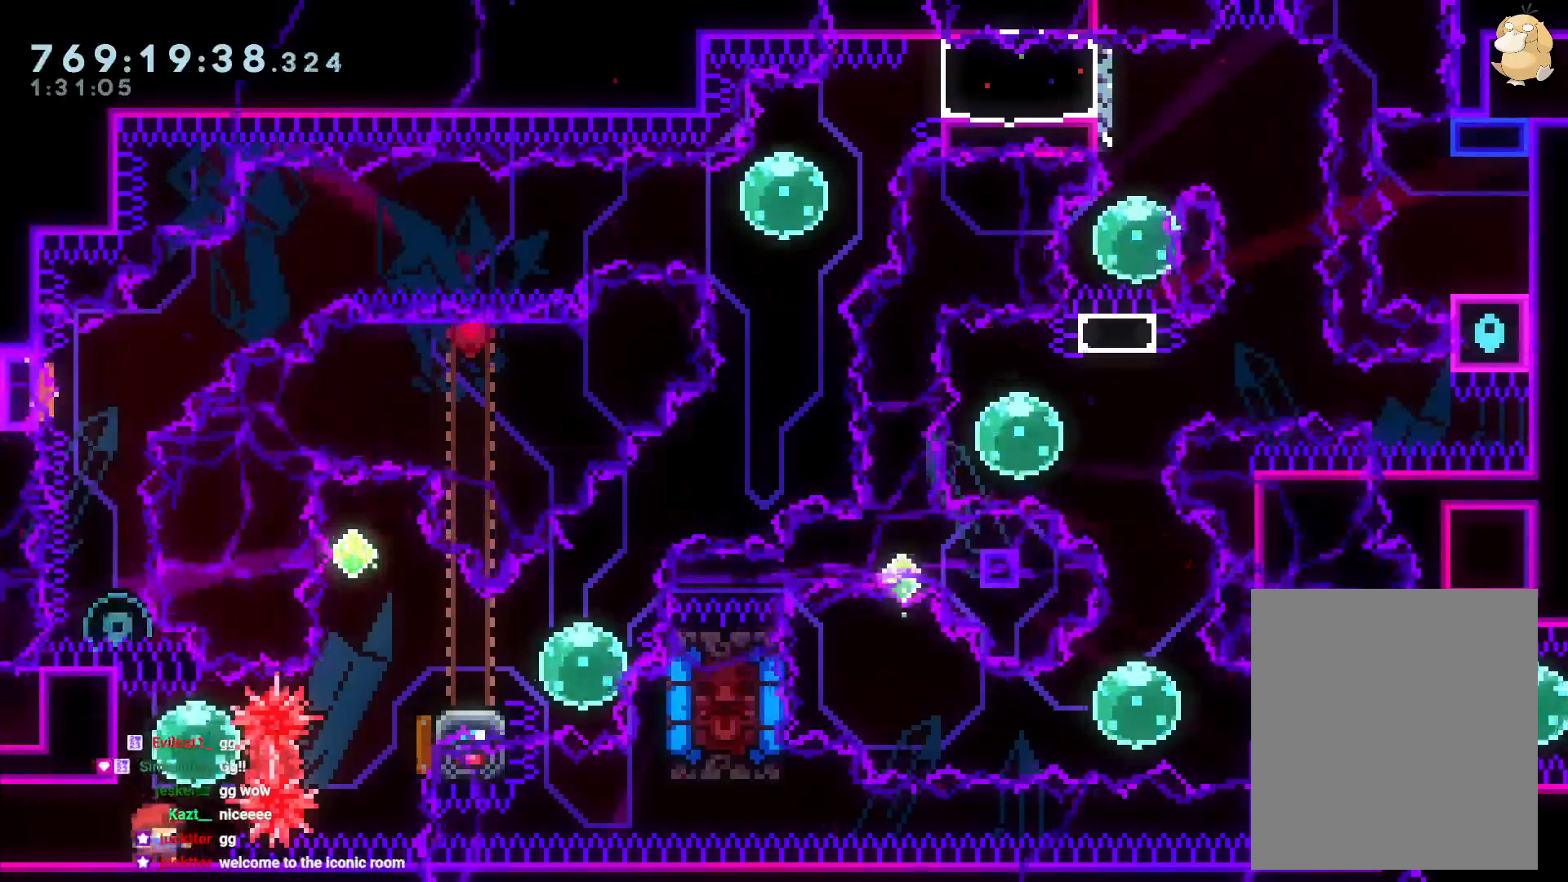
{"buttons": ["R1", "DPAD_UP"], "left_stick": "center", "right_stick": "center", "events": [[17, "DPAD_UP", "down"], [50, "Y", "down"], [183, "DPAD_RIGHT", "down"], [183, "DPAD_UP", "up"], [183, "Y", "up"], [250, "R1", "down"], [367, "R1", "up"], [450, "DPAD_UP", "down"], [467, "DPAD_RIGHT", "up"], [500, "R1", "down"]]}
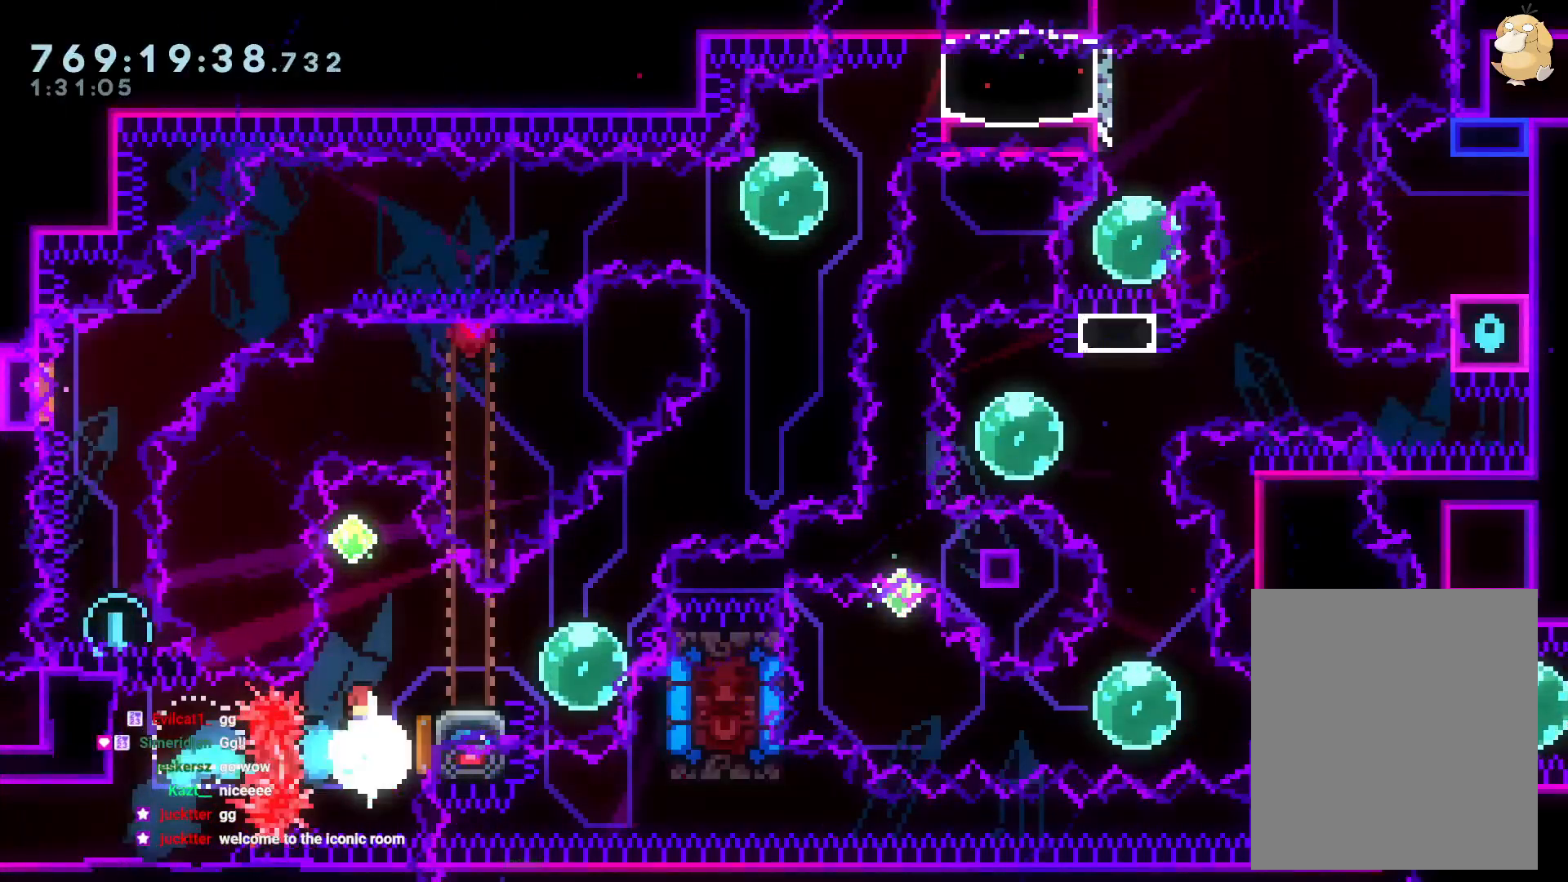
{"buttons": ["DPAD_DOWN", "DPAD_RIGHT"], "left_stick": "center", "right_stick": "center", "events": [[83, "R1", "up"], [200, "DPAD_UP", "up"], [217, "DPAD_DOWN", "down"], [233, "DPAD_RIGHT", "down"]]}